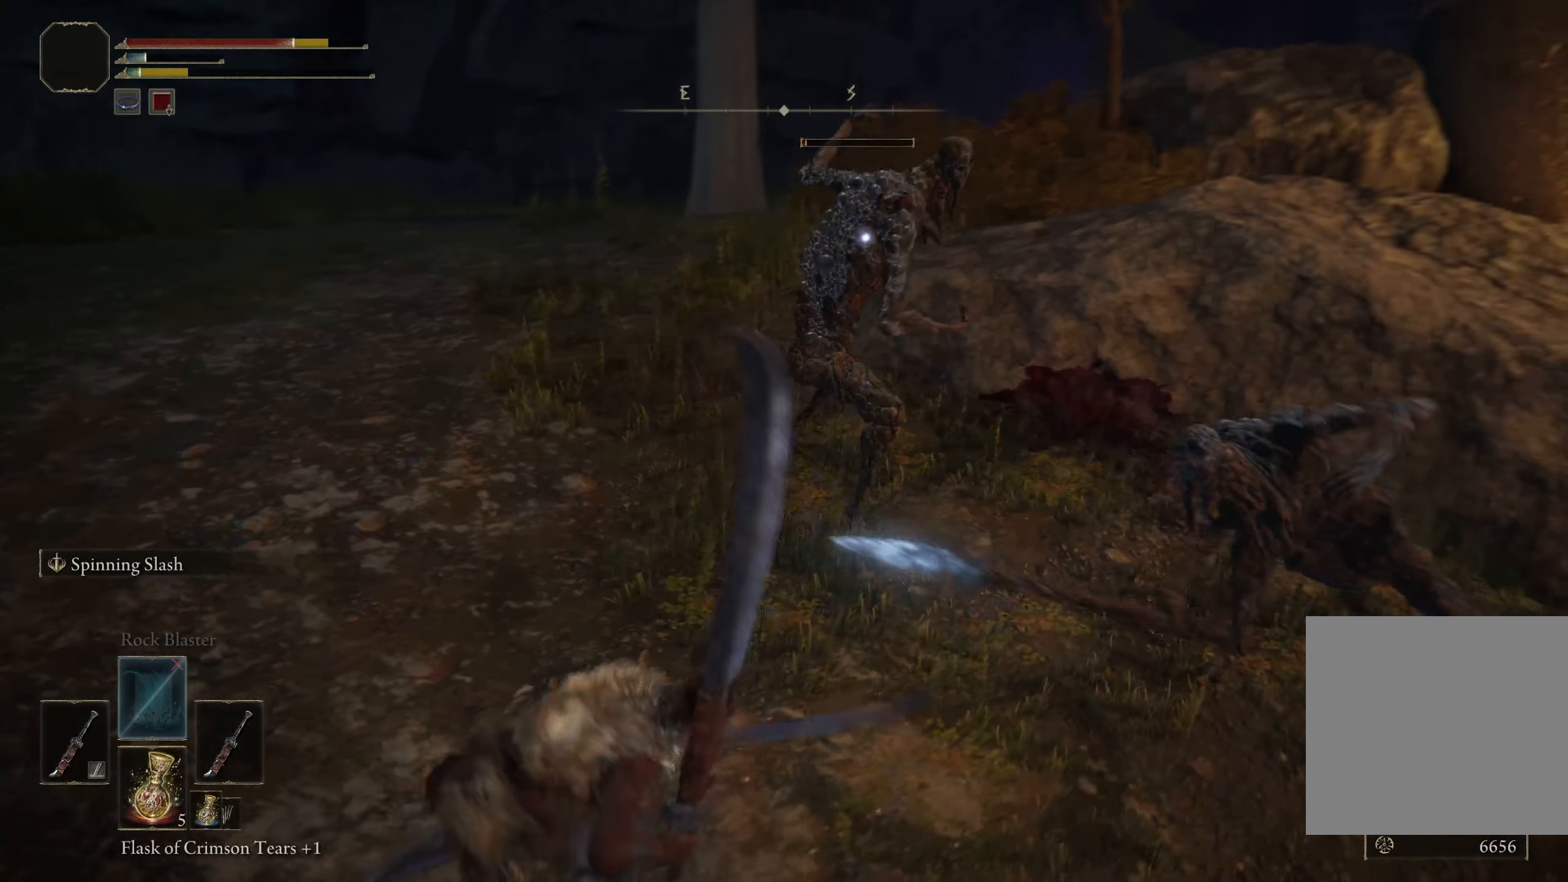
Gameplay with a controller (Xbox layout); each line is a JSON object with the inputs held at the frame after it. "events" lists button and stick changes between this image and that frame as [ms after this image, input, new state], when the widget could be followed in between.
{"buttons": [], "left_stick": "up-left", "right_stick": "center", "events": []}
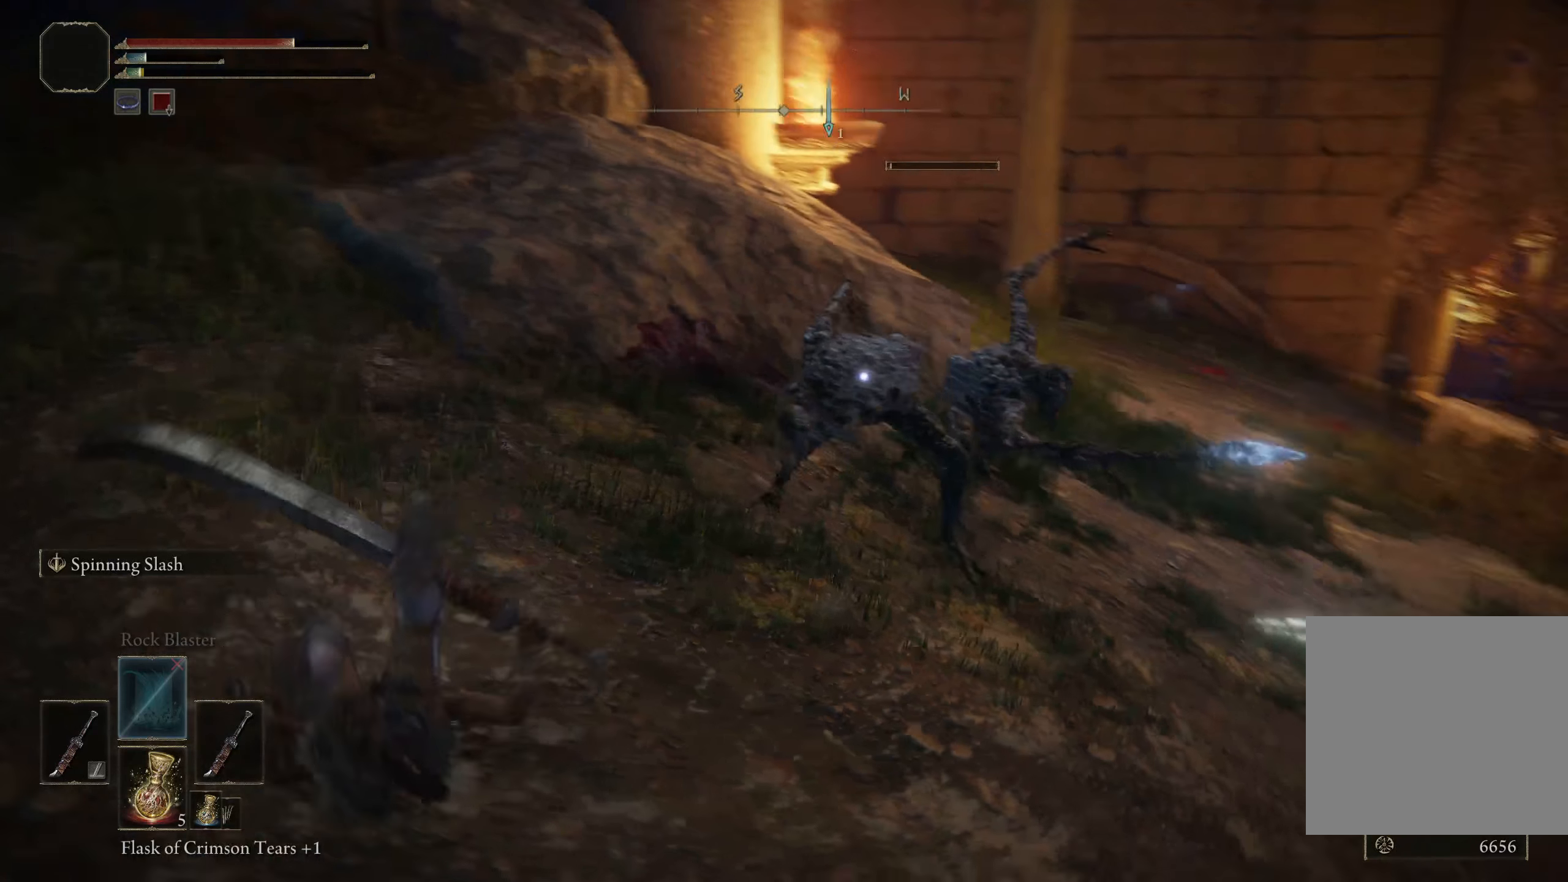
{"buttons": [], "left_stick": "up-left", "right_stick": "center", "events": [[67, "left_stick", "left"], [267, "left_stick", "up-left"]]}
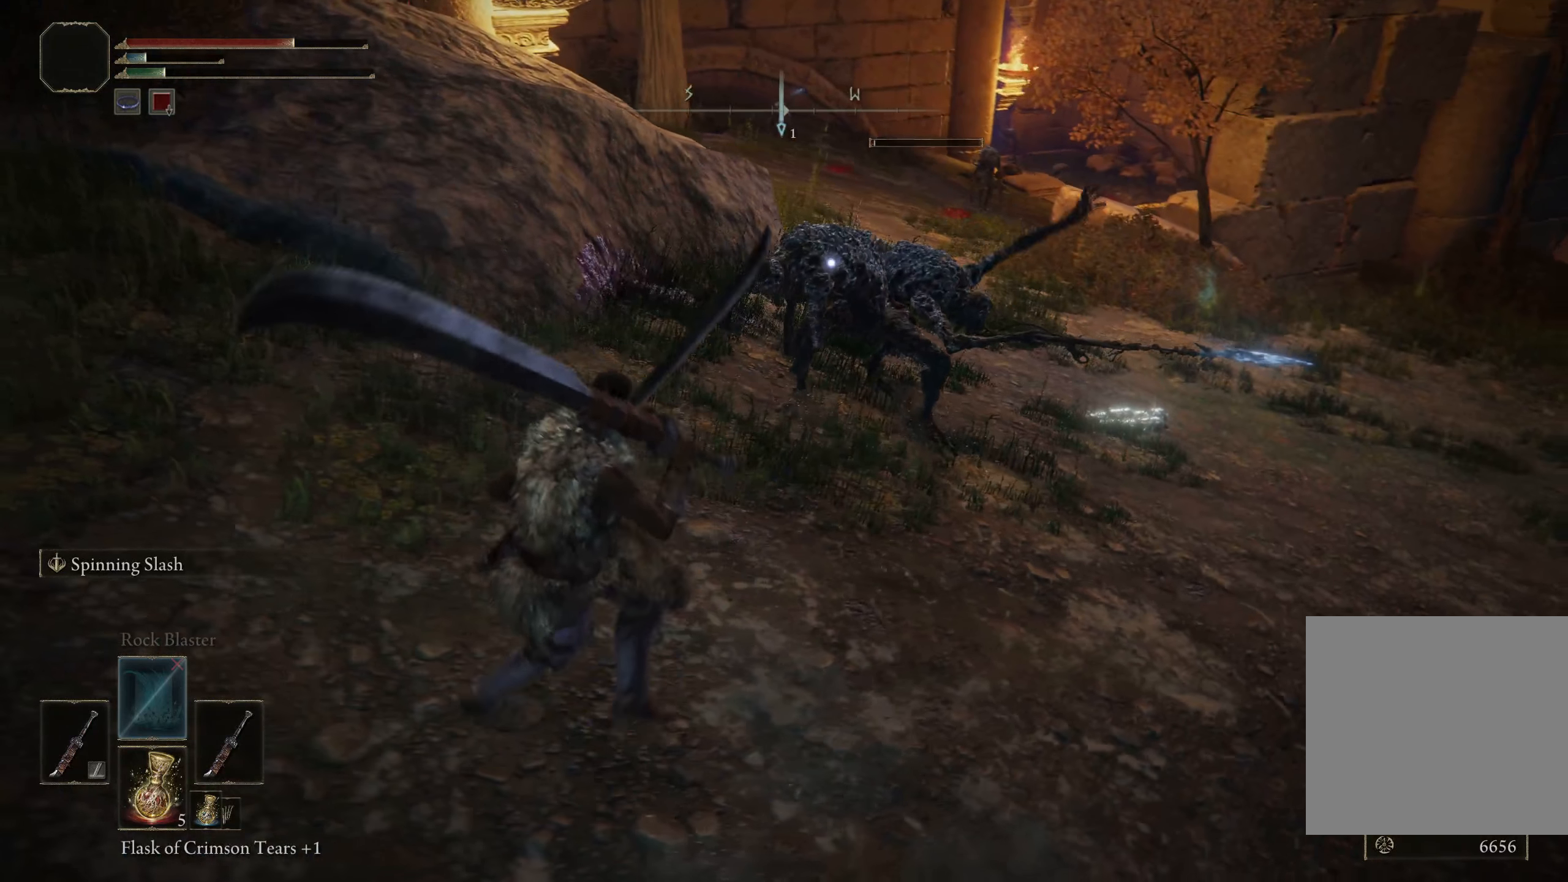
{"buttons": [], "left_stick": "up-left", "right_stick": "center", "events": [[267, "L1", "down"], [450, "L1", "up"]]}
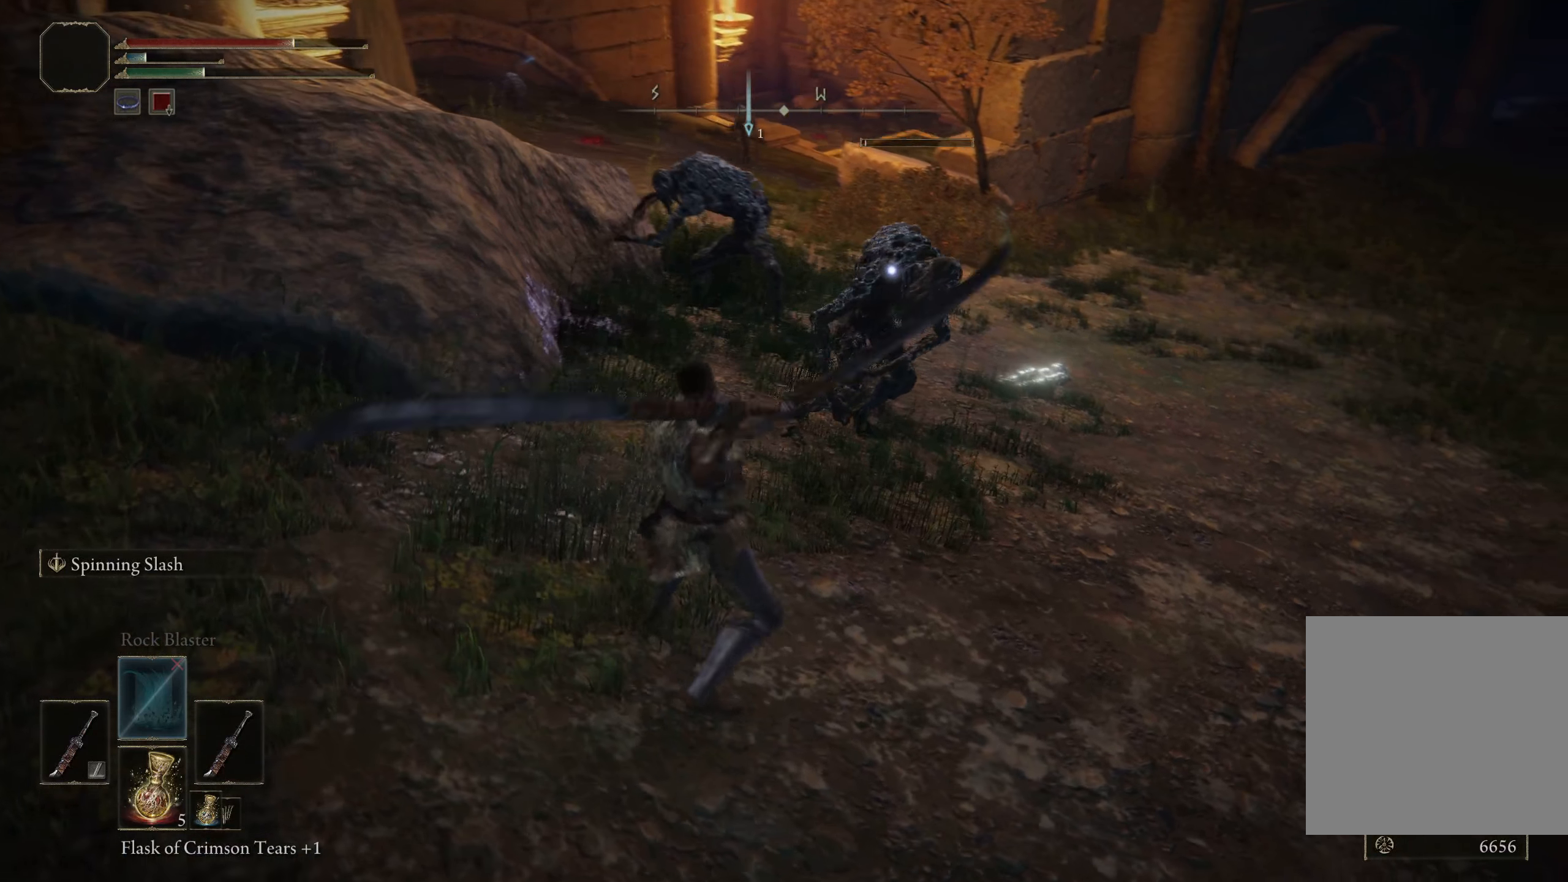
{"buttons": [], "left_stick": "center", "right_stick": "center", "events": [[42, "left_stick", "center"]]}
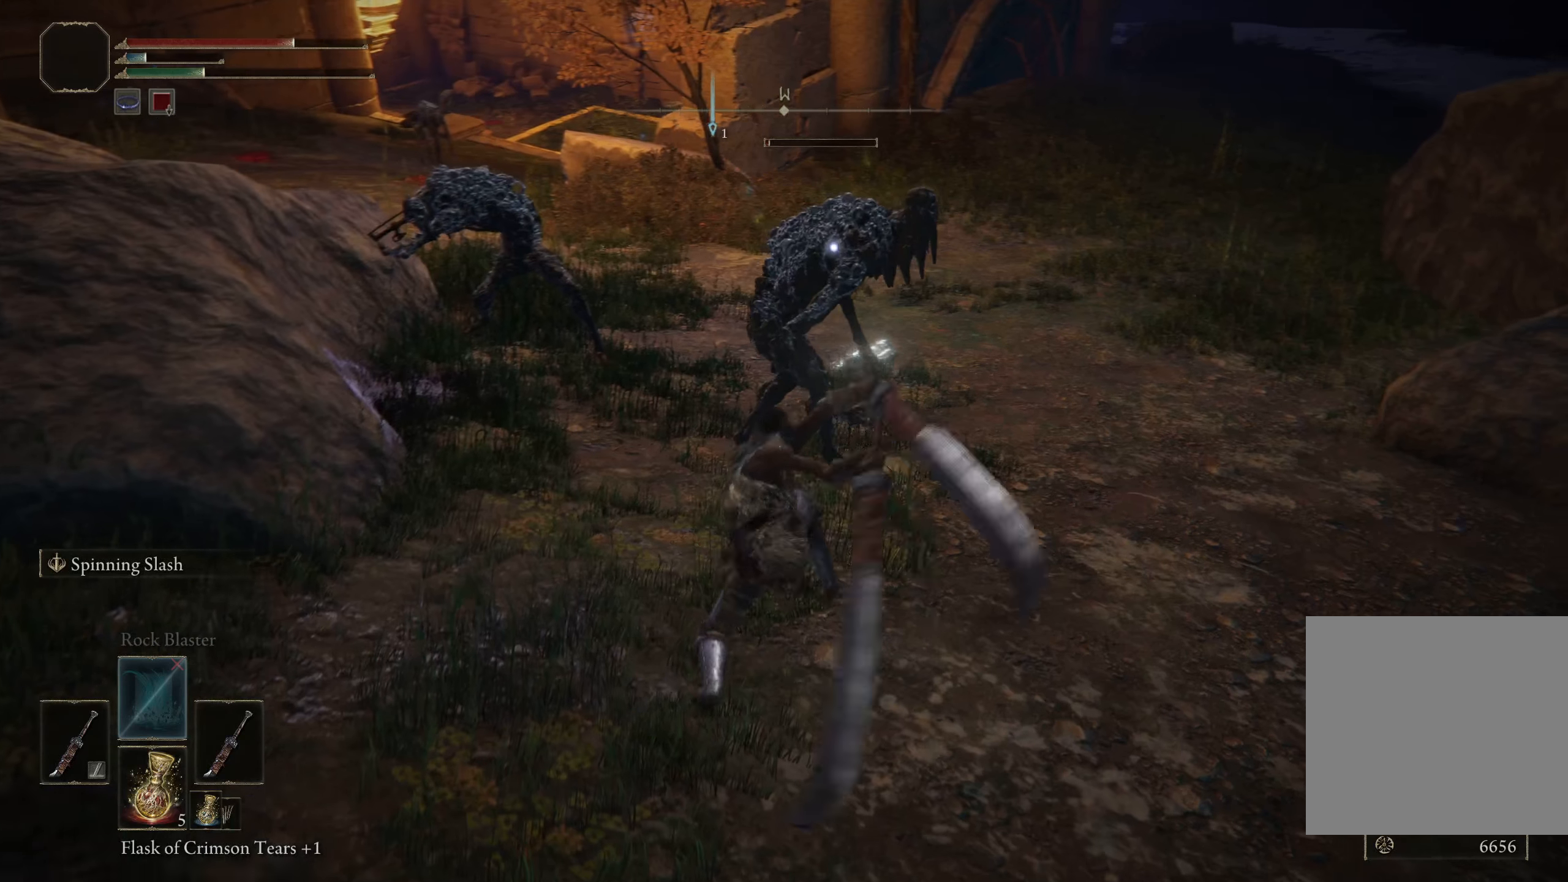
{"buttons": ["R3"], "left_stick": "center", "right_stick": "center", "events": [[467, "R3", "down"]]}
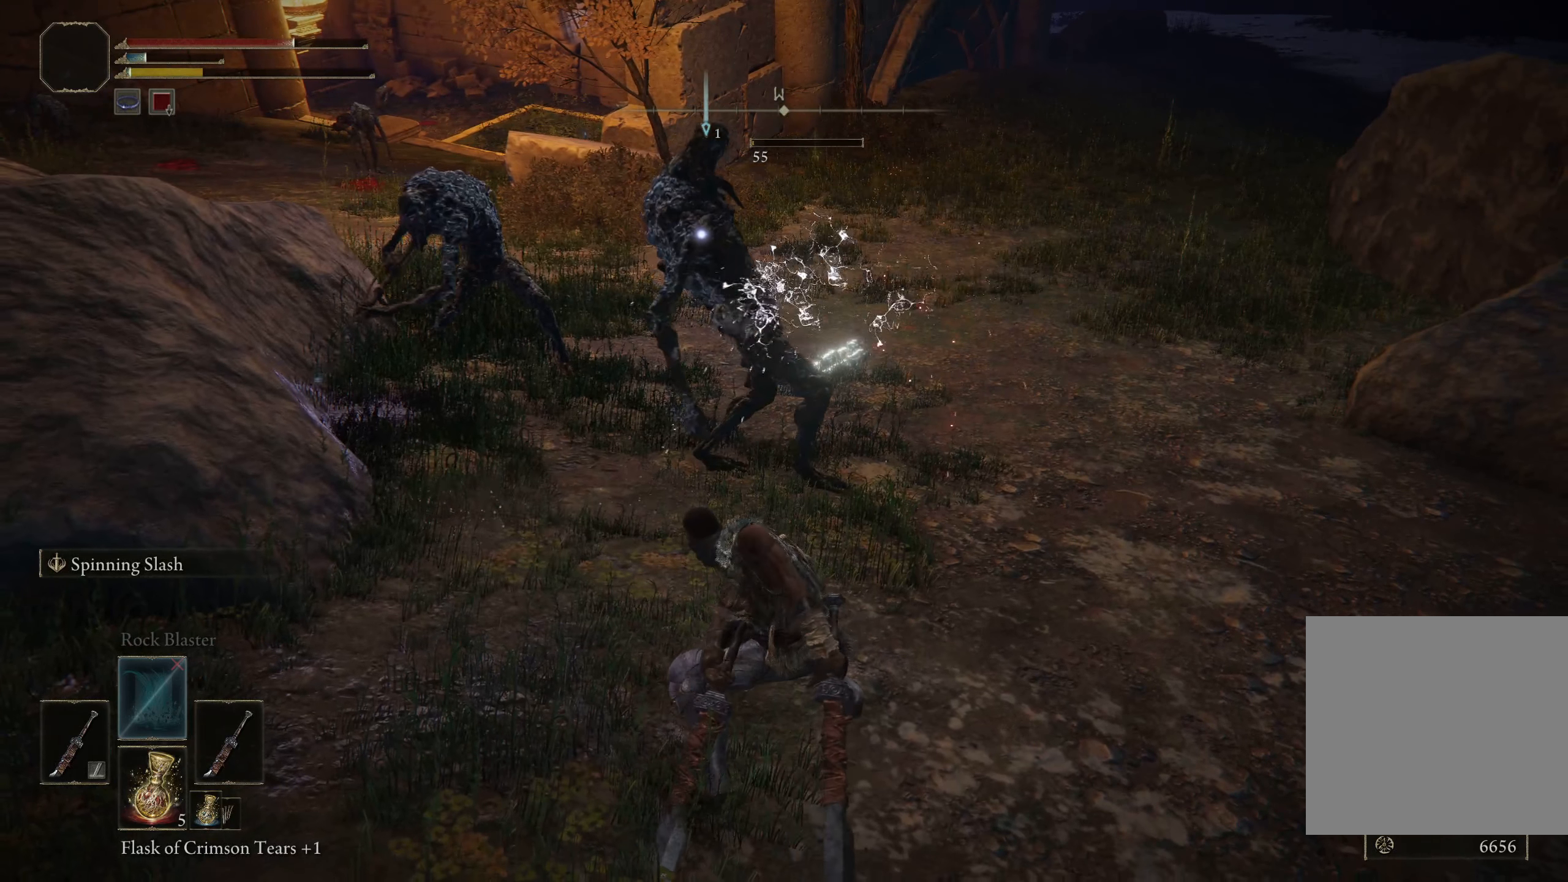
{"buttons": [], "left_stick": "down-right", "right_stick": "center", "events": [[100, "R3", "up"], [367, "left_stick", "down-right"]]}
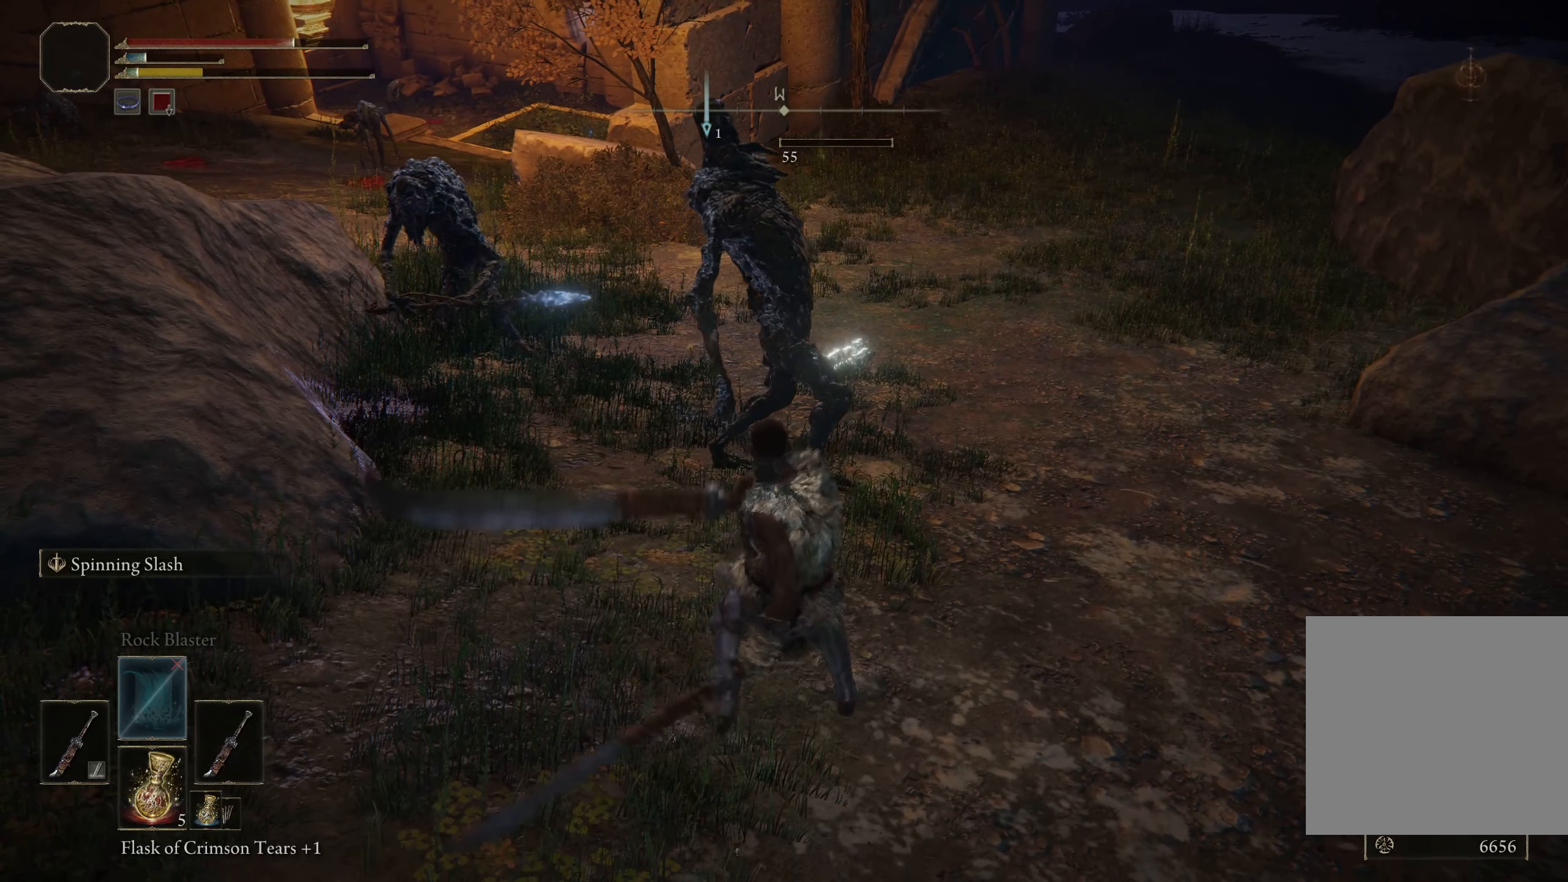
{"buttons": [], "left_stick": "right", "right_stick": "left", "events": [[450, "left_stick", "right"], [467, "right_stick", "left"]]}
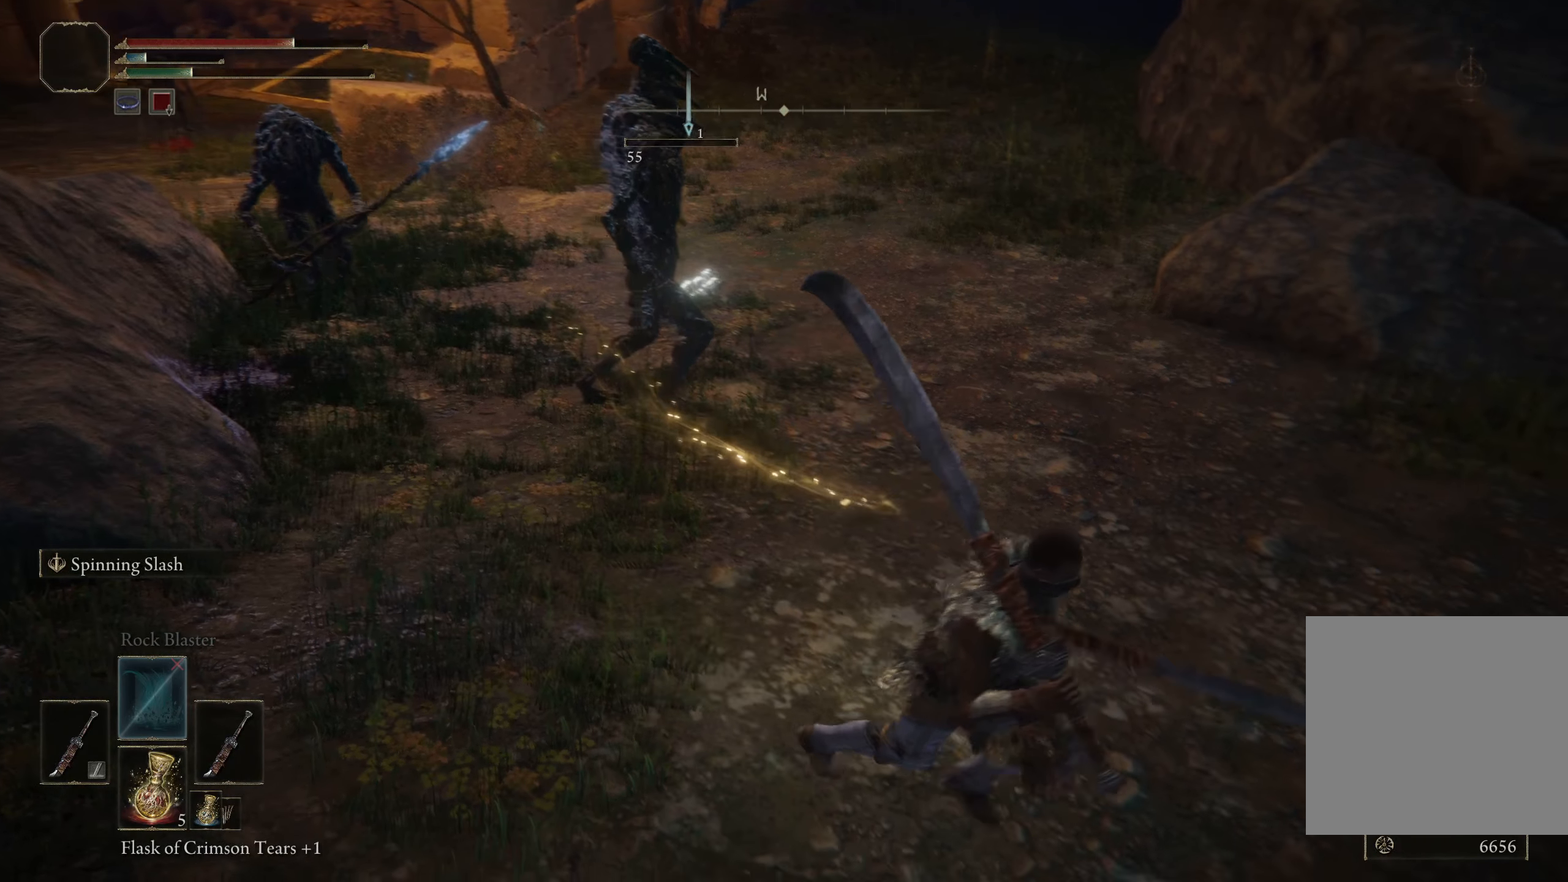
{"buttons": [], "left_stick": "center", "right_stick": "up-left", "events": [[367, "right_stick", "up-left"], [400, "left_stick", "down-right"], [500, "left_stick", "center"]]}
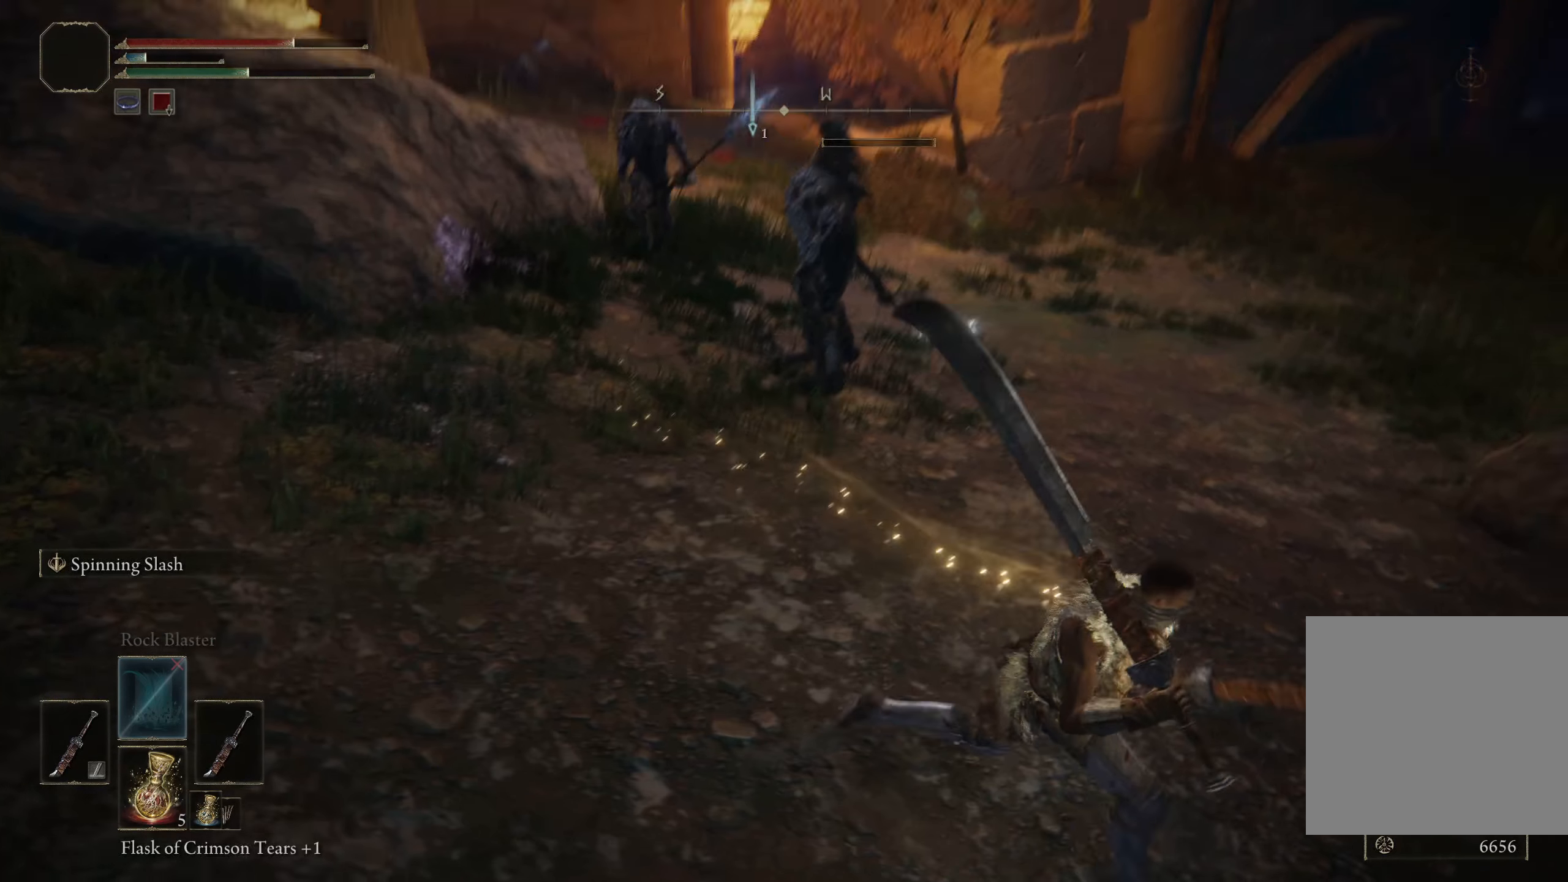
{"buttons": [], "left_stick": "center", "right_stick": "center", "events": [[100, "right_stick", "center"]]}
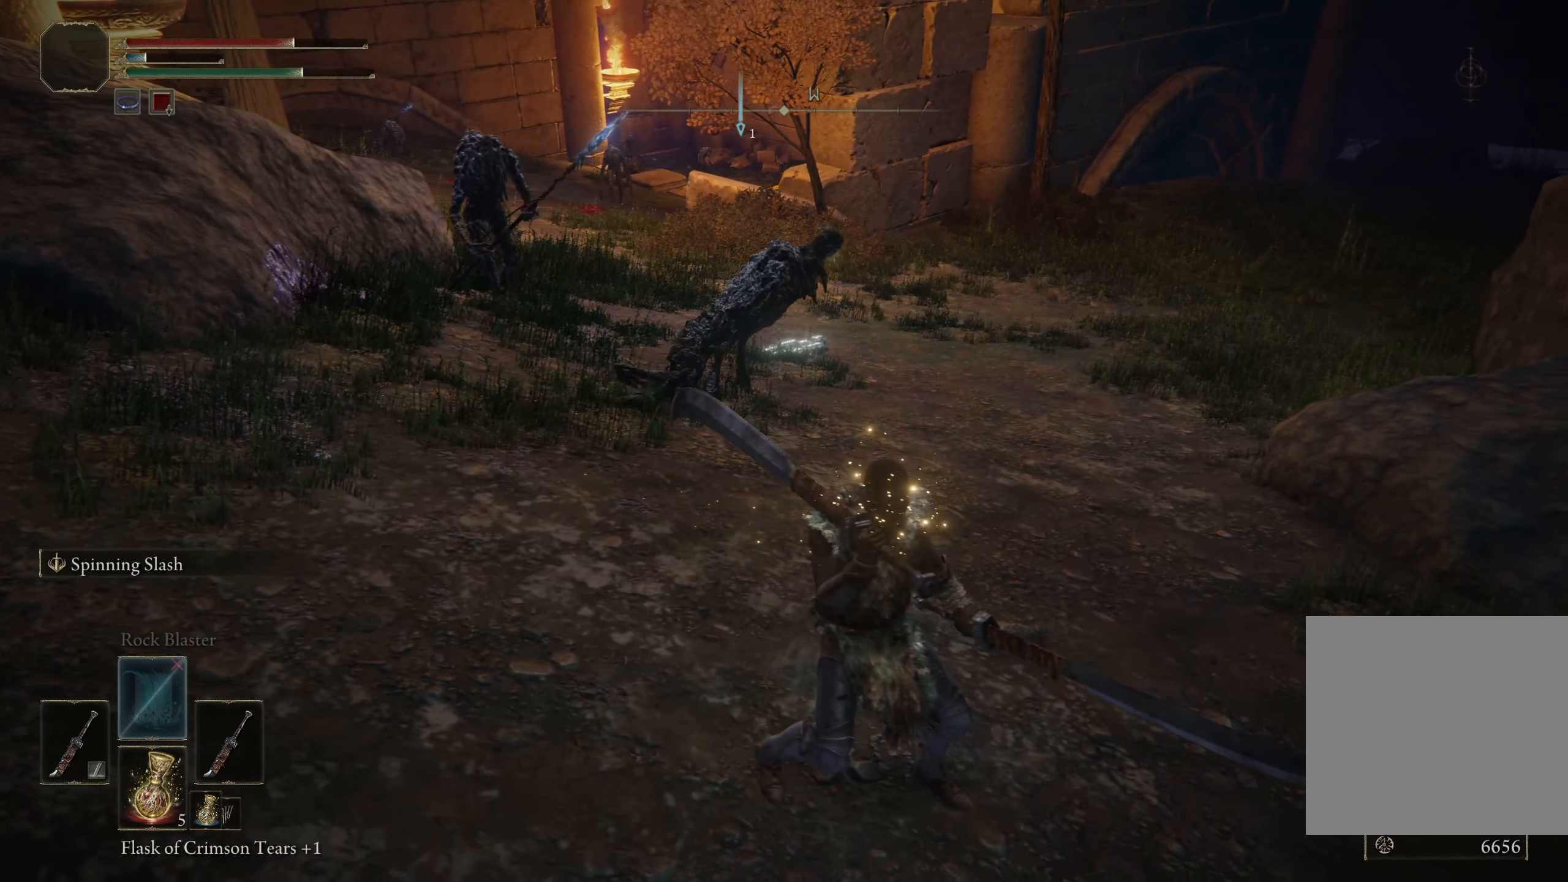
{"buttons": [], "left_stick": "down", "right_stick": "center", "events": [[284, "left_stick", "down"]]}
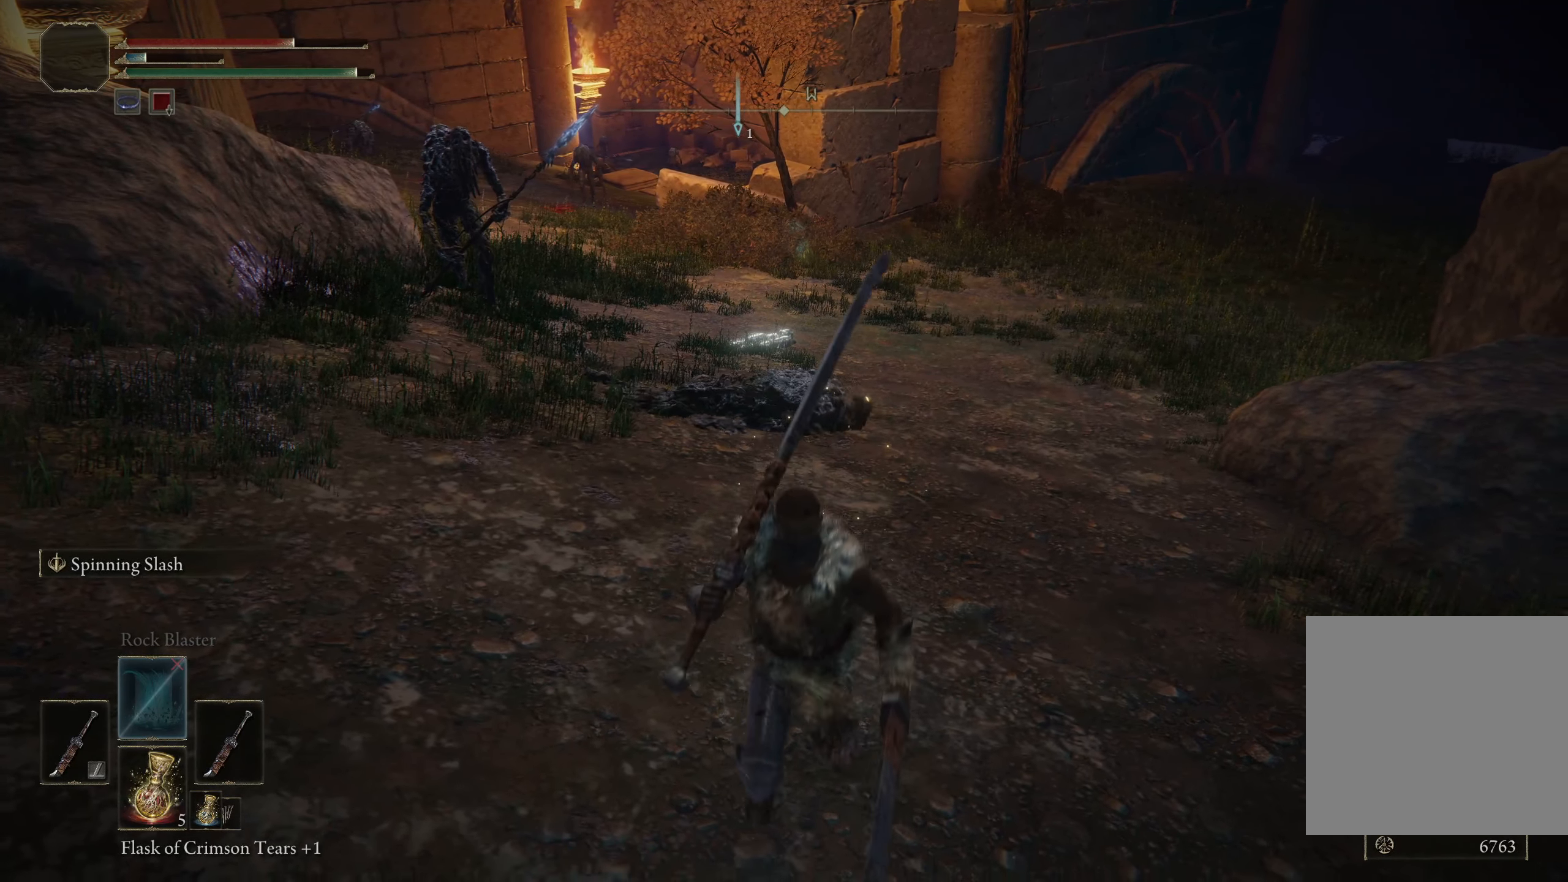
{"buttons": [], "left_stick": "right", "right_stick": "right", "events": [[17, "left_stick", "down-right"], [400, "left_stick", "right"], [450, "right_stick", "right"]]}
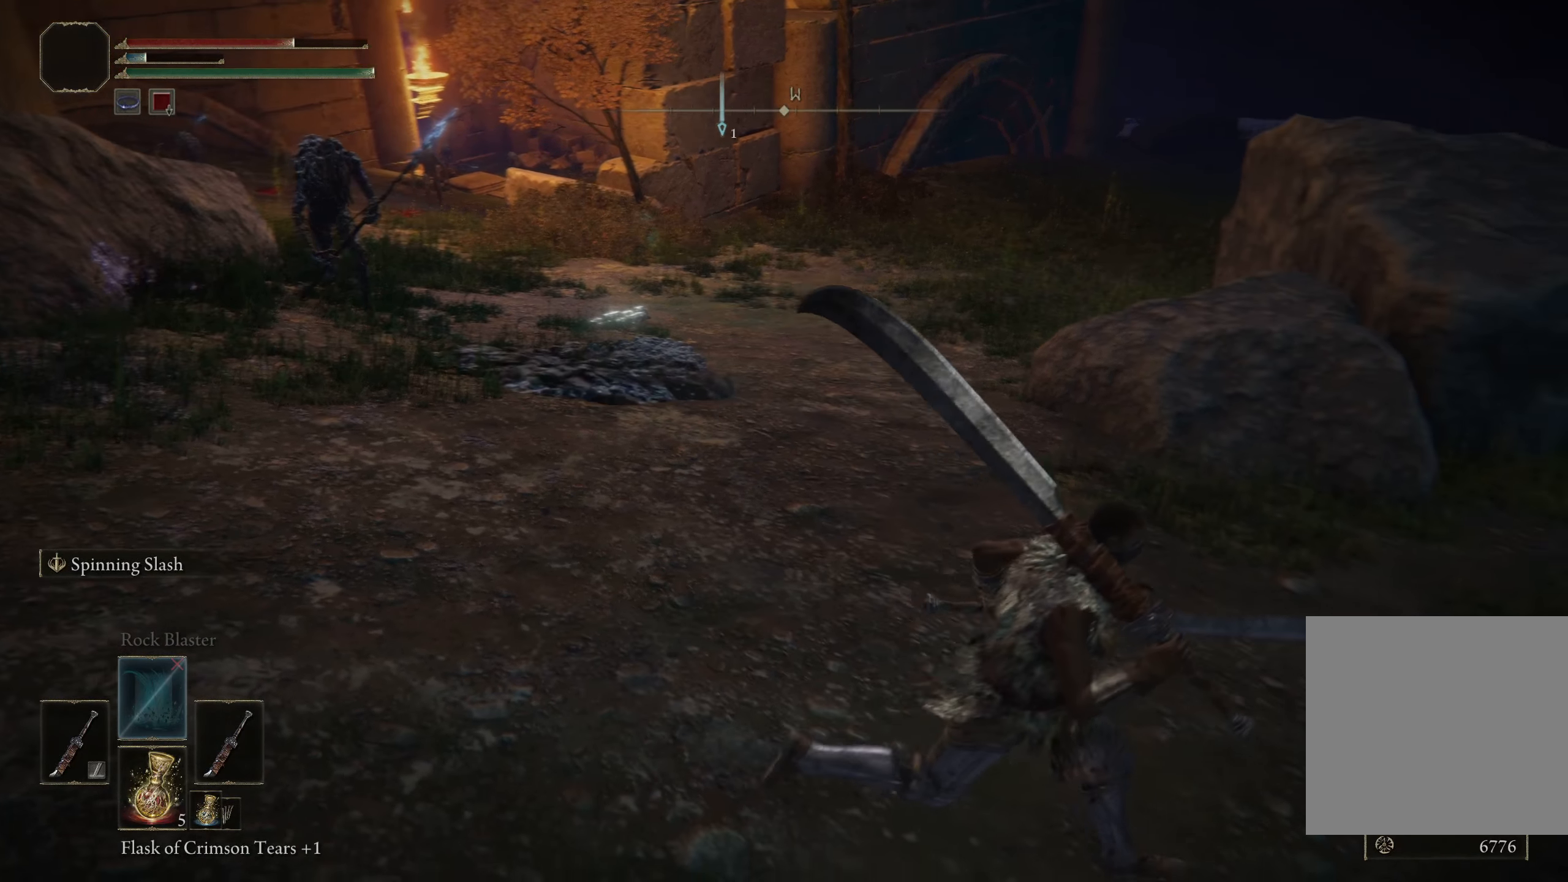
{"buttons": ["B"], "left_stick": "up", "right_stick": "right", "events": [[100, "left_stick", "up-right"], [116, "B", "down"], [491, "left_stick", "up"]]}
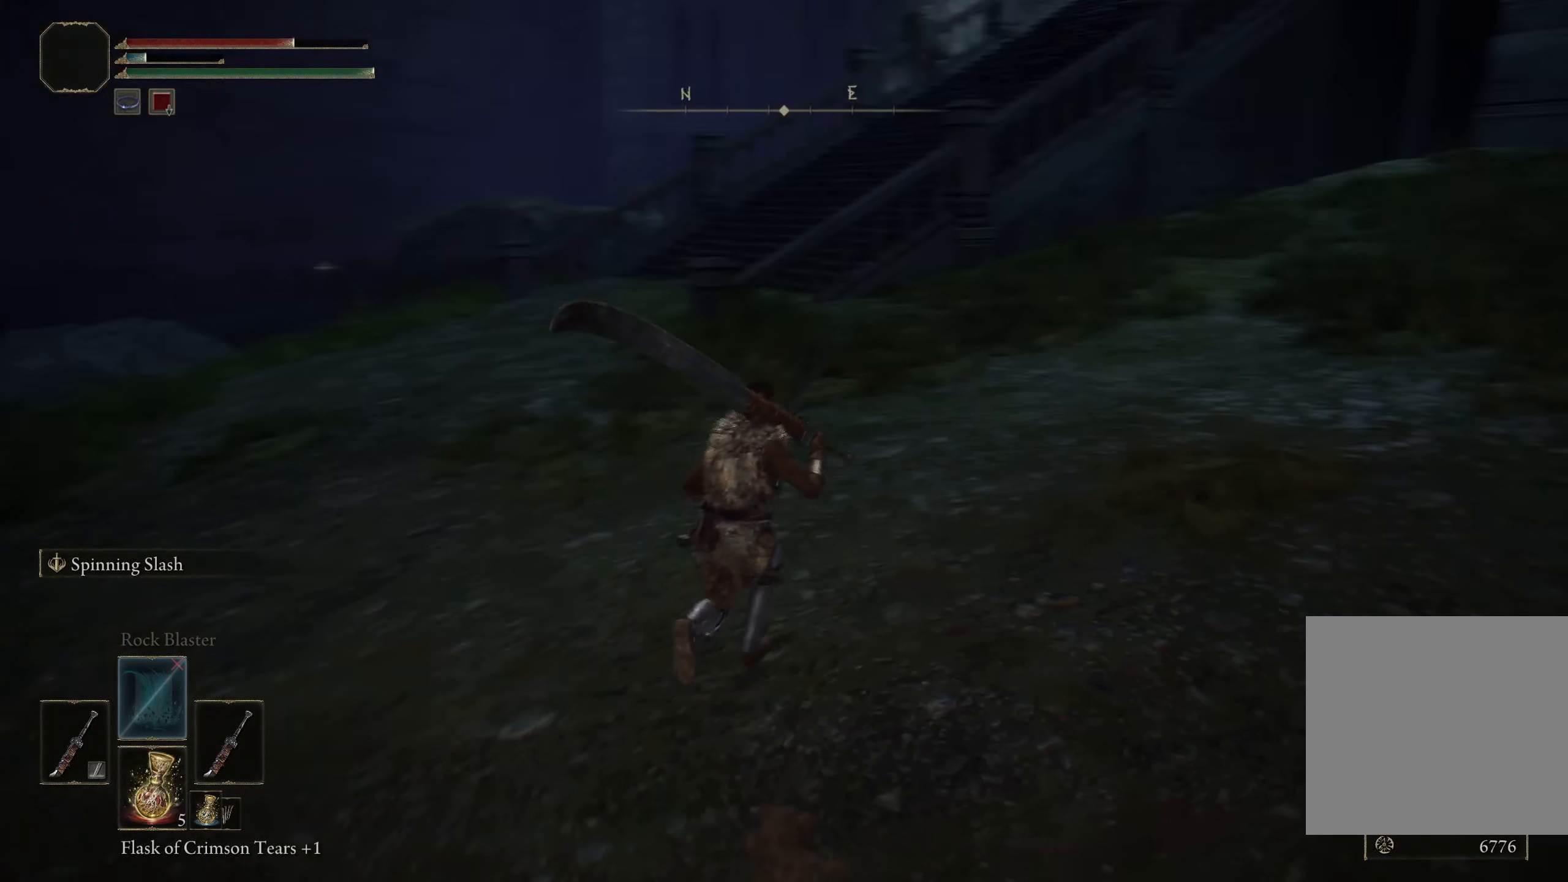
{"buttons": ["B"], "left_stick": "up", "right_stick": "center", "events": [[16, "right_stick", "center"]]}
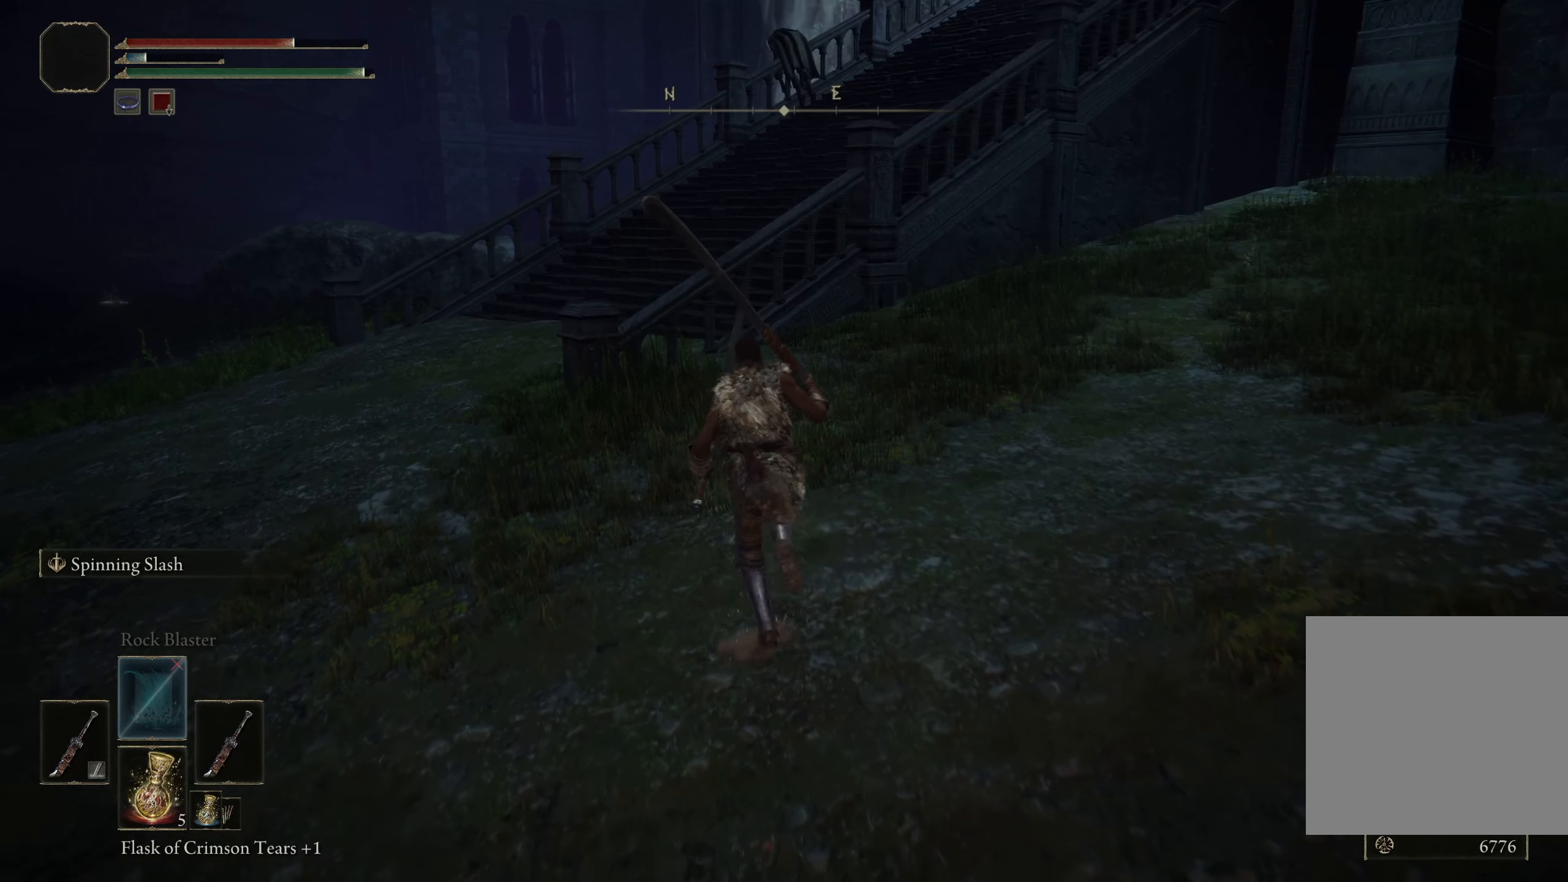
{"buttons": ["B"], "left_stick": "up", "right_stick": "center", "events": [[66, "right_stick", "left"], [300, "right_stick", "center"]]}
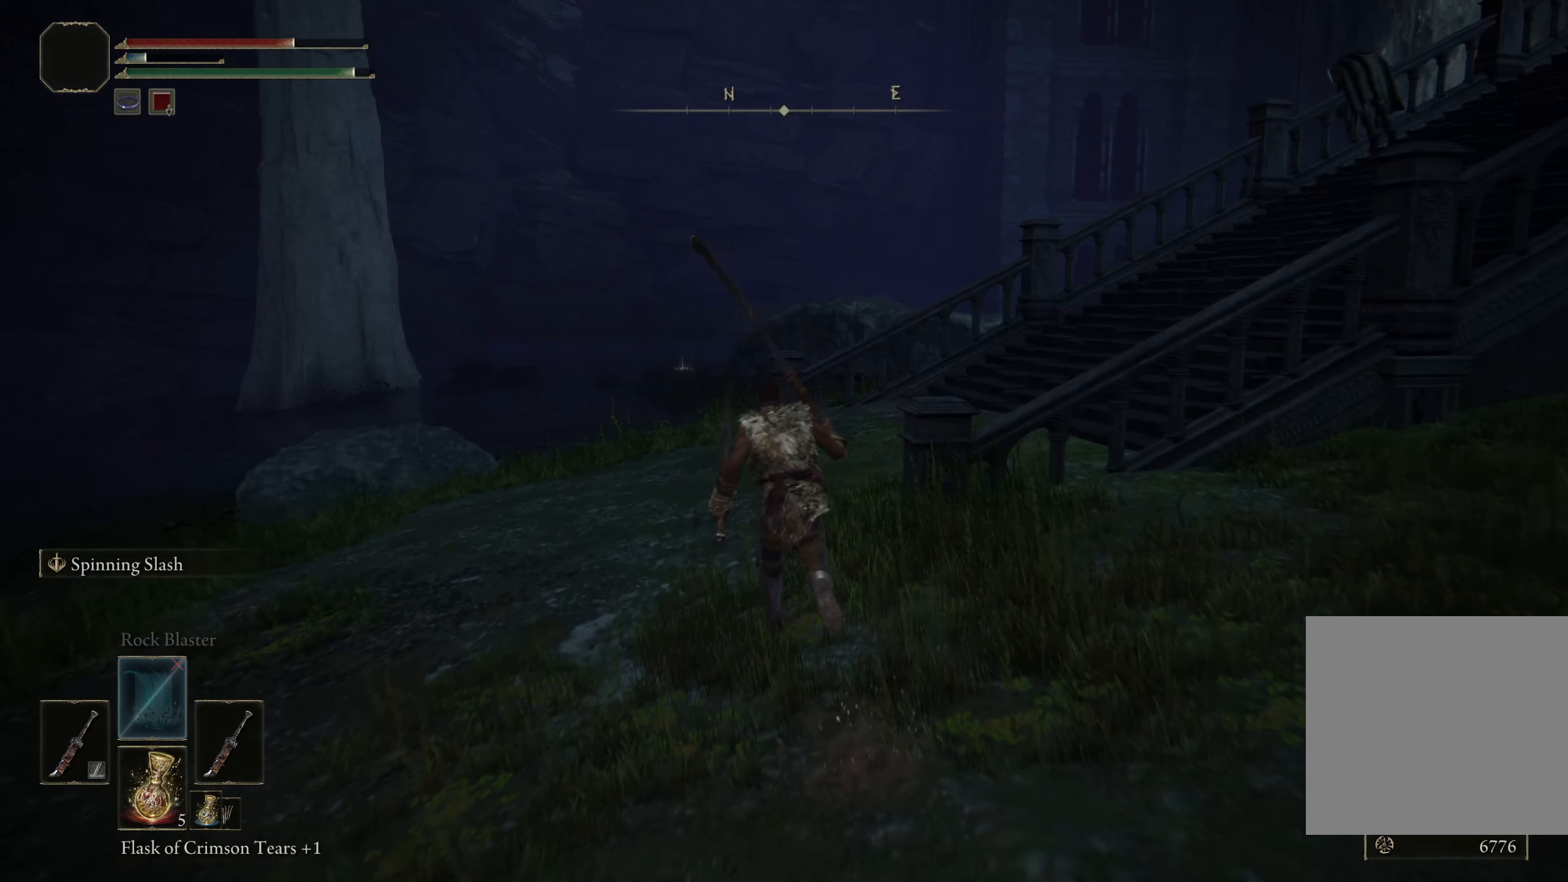
{"buttons": ["B"], "left_stick": "up", "right_stick": "center", "events": [[175, "right_stick", "right"], [400, "right_stick", "center"]]}
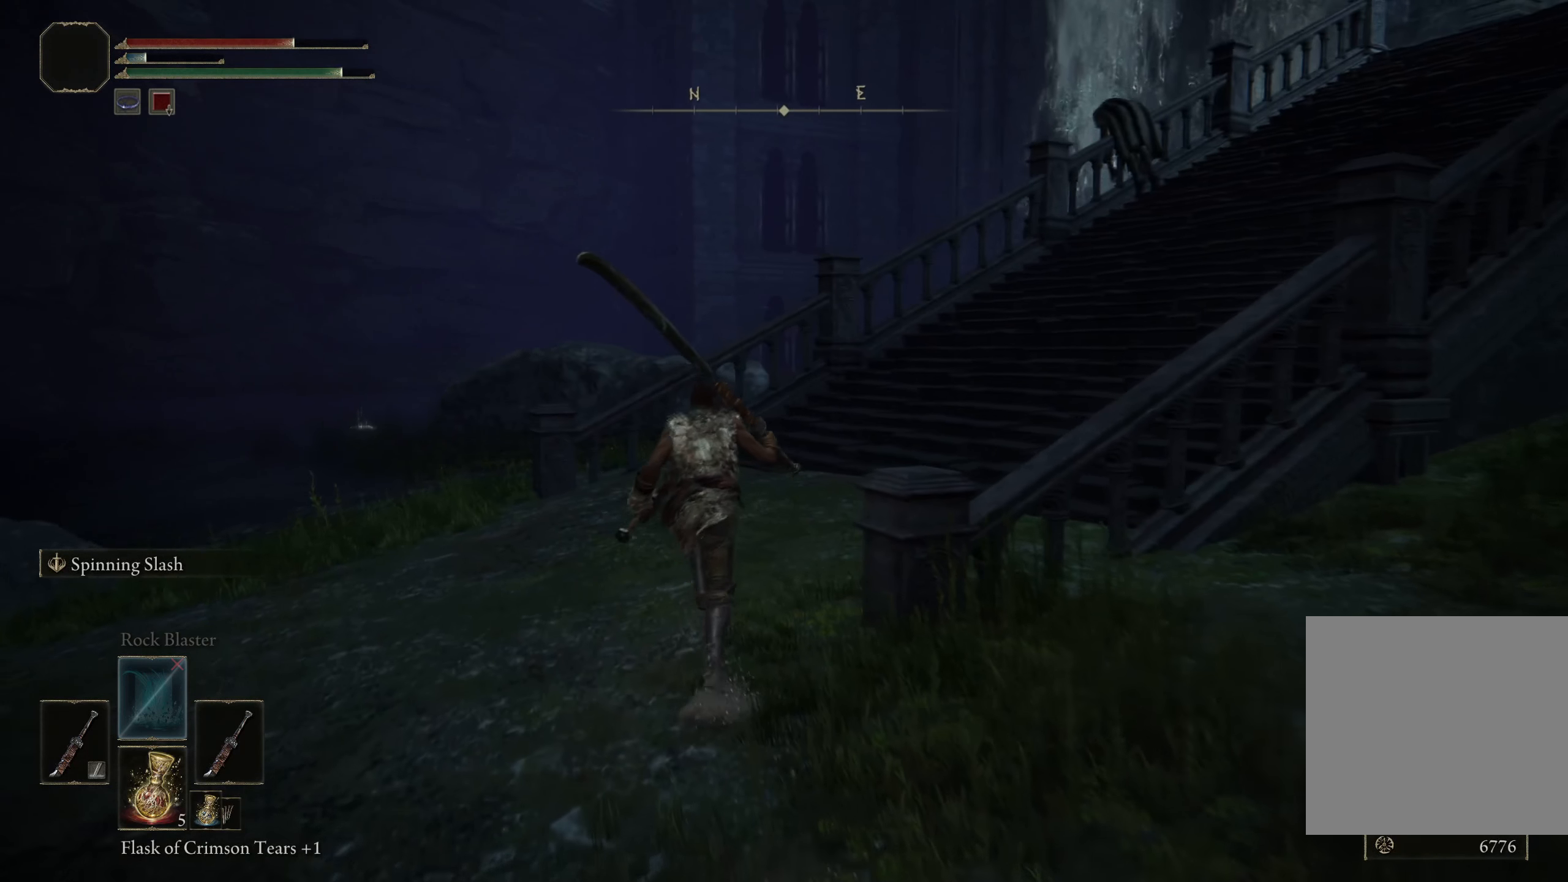
{"buttons": ["B"], "left_stick": "up", "right_stick": "center", "events": [[225, "right_stick", "right"], [500, "right_stick", "center"]]}
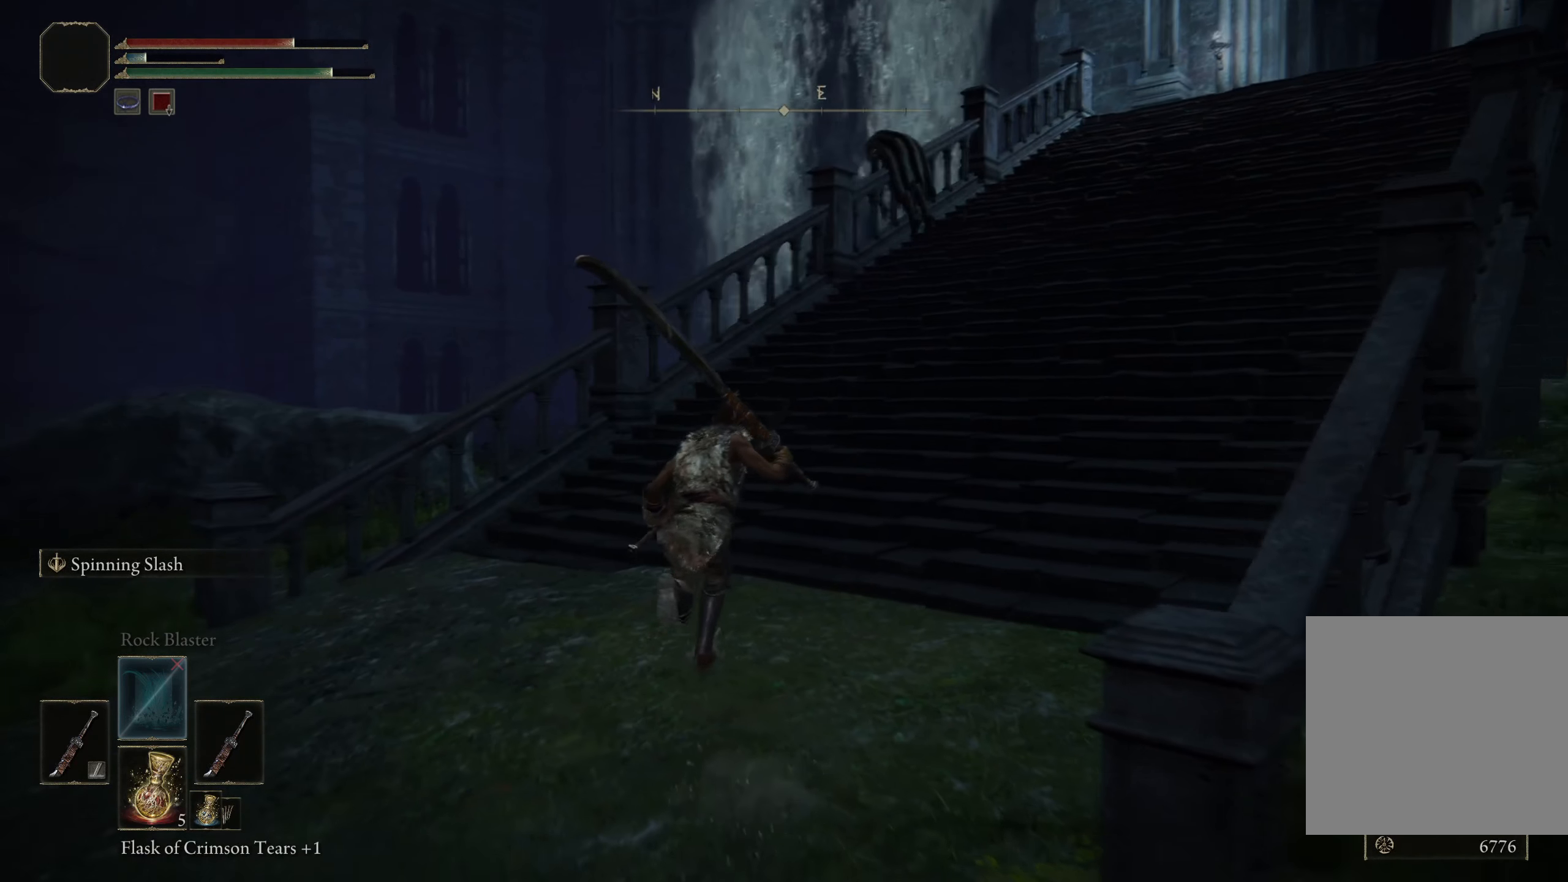
{"buttons": ["B"], "left_stick": "up", "right_stick": "center", "events": [[91, "right_stick", "right"], [283, "right_stick", "center"]]}
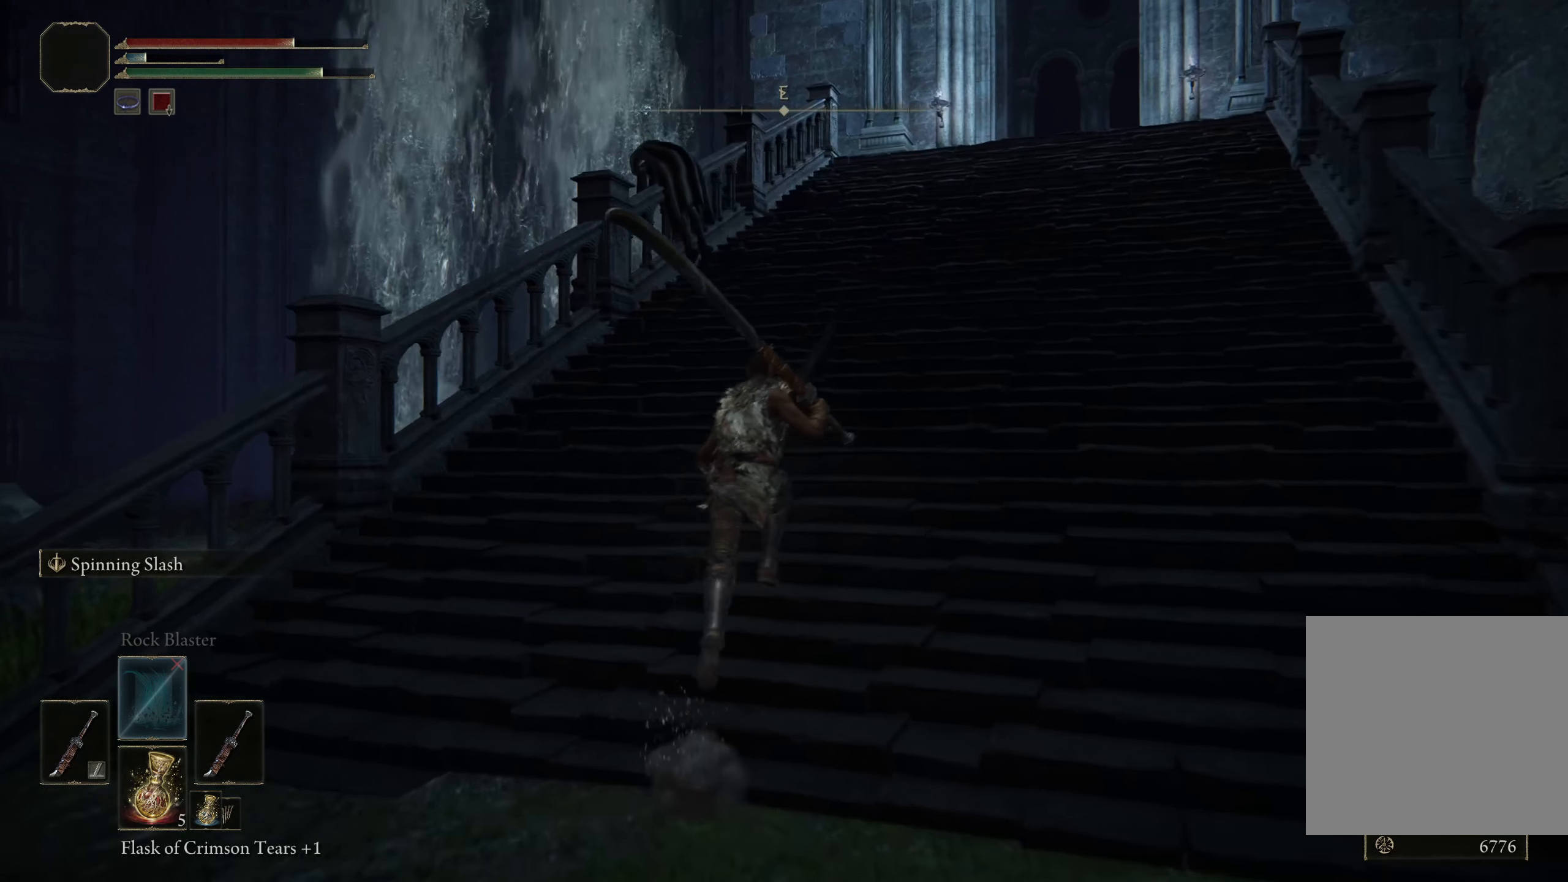
{"buttons": ["B"], "left_stick": "up", "right_stick": "center", "events": [[25, "right_stick", "right"], [216, "right_stick", "center"]]}
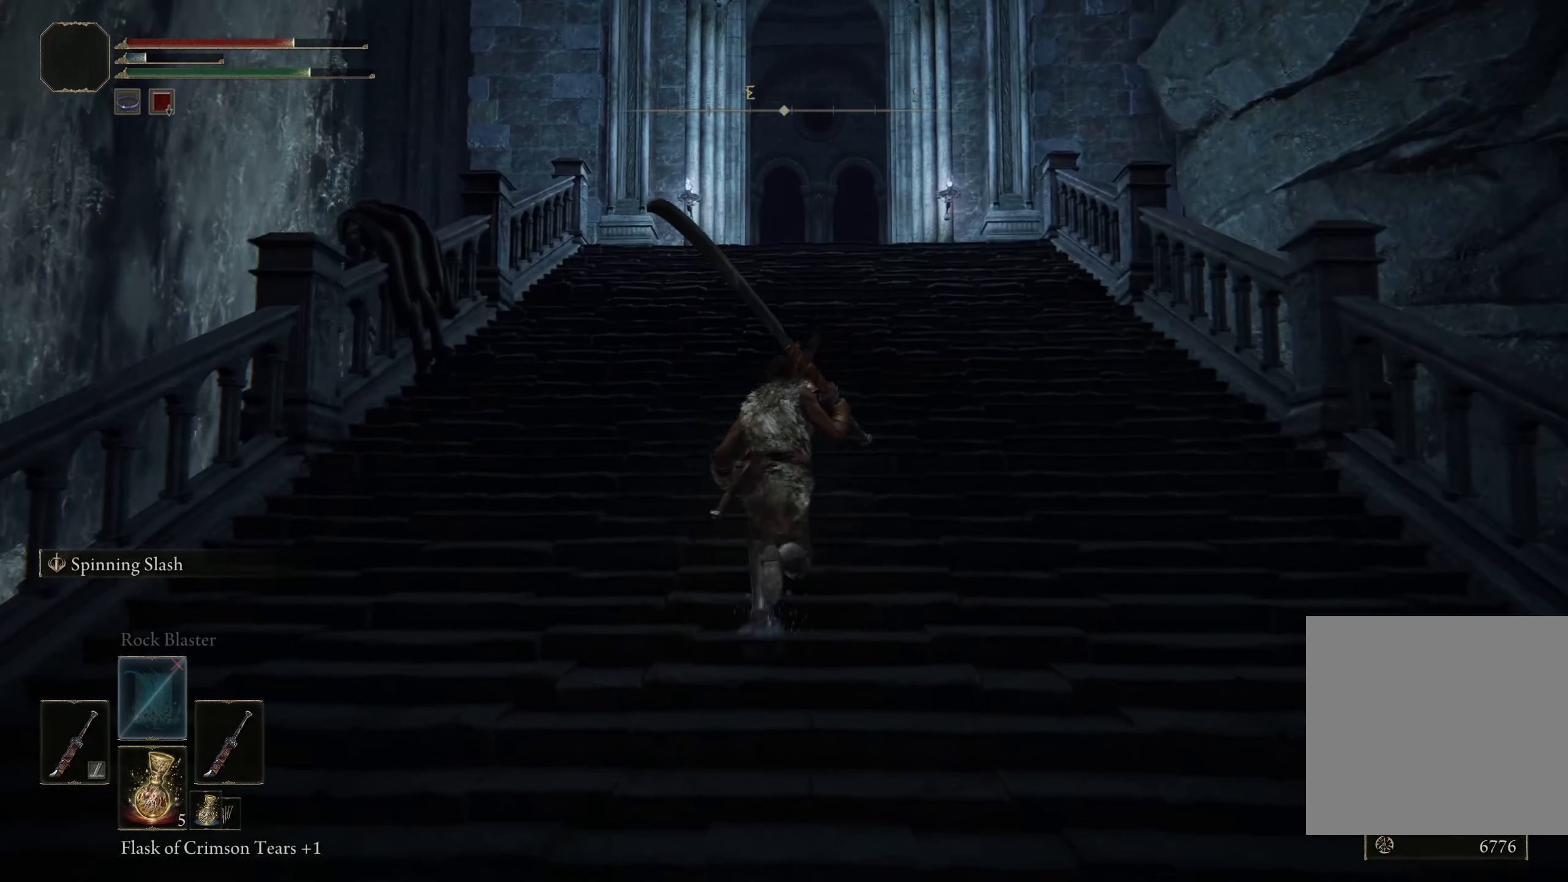
{"buttons": ["B"], "left_stick": "up", "right_stick": "down", "events": [[408, "right_stick", "down"]]}
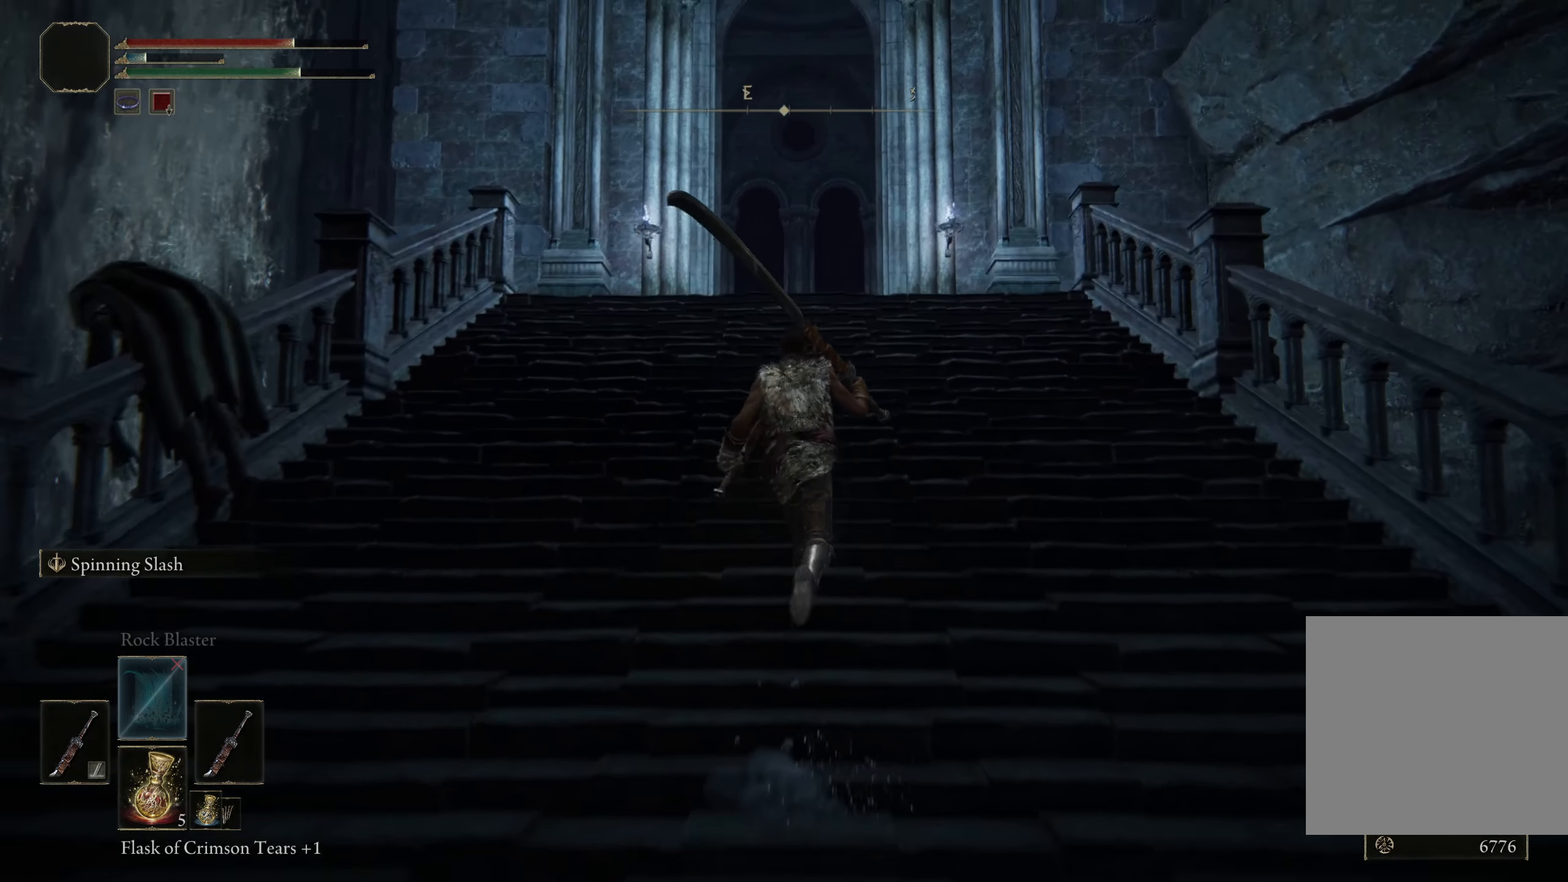
{"buttons": ["B"], "left_stick": "up", "right_stick": "down", "events": []}
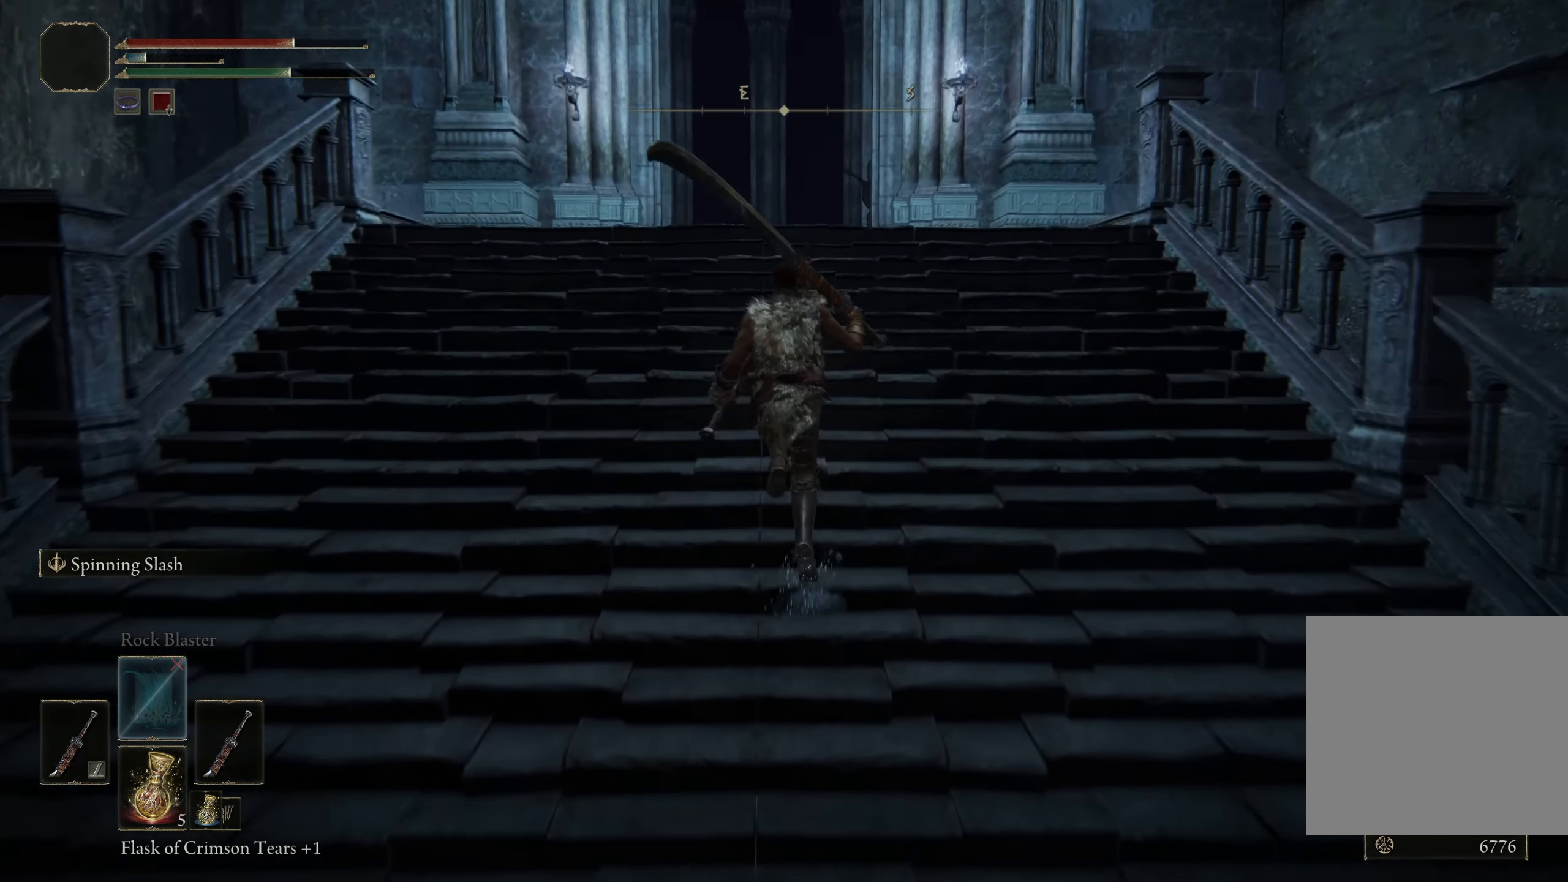
{"buttons": ["B"], "left_stick": "up", "right_stick": "down", "events": []}
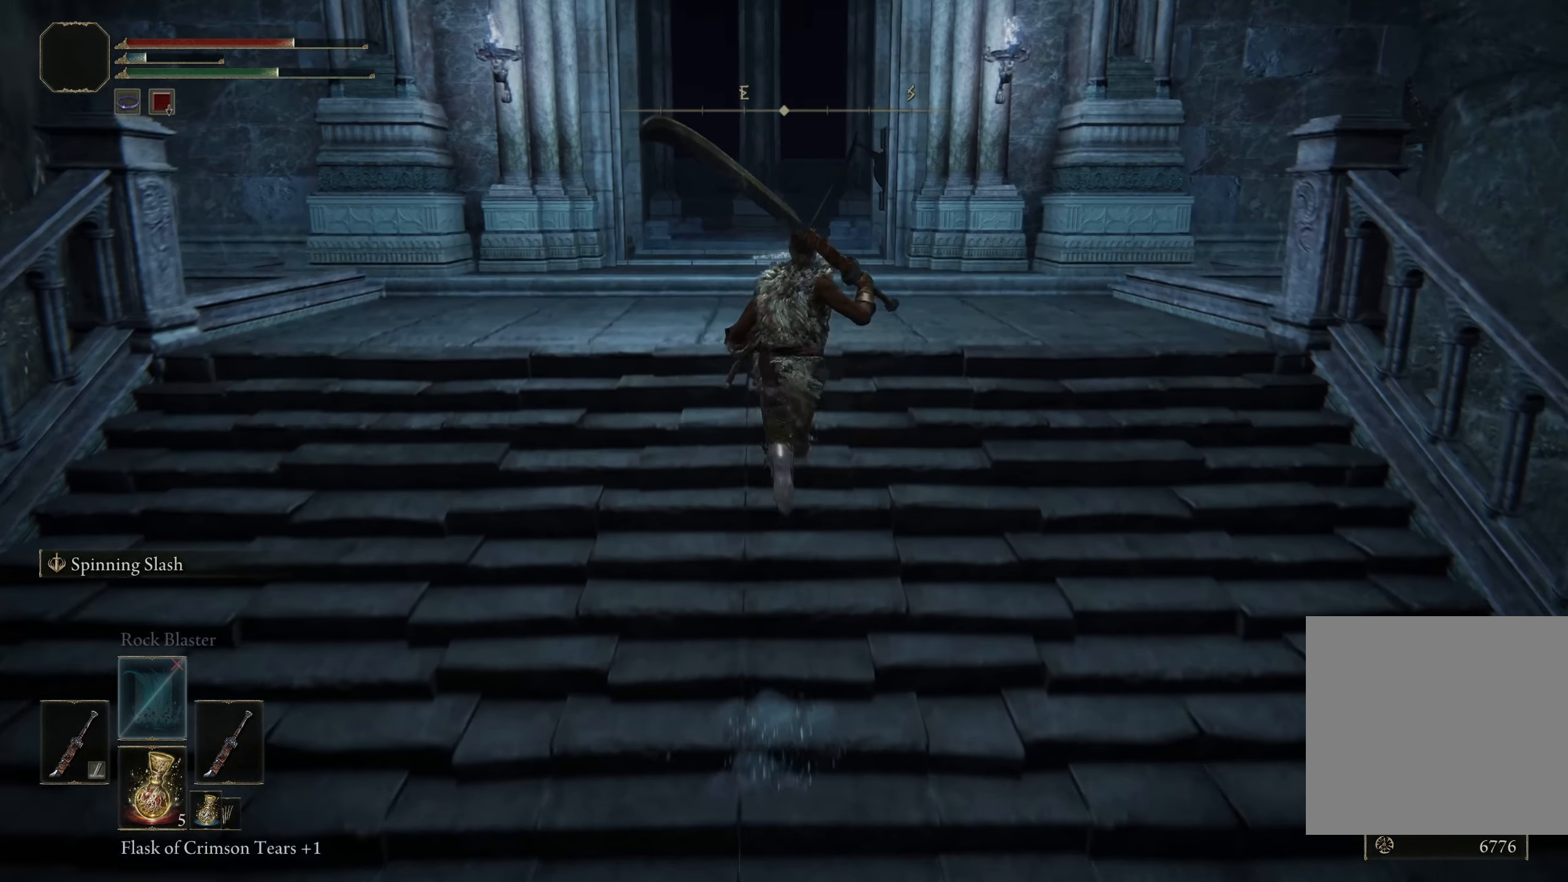
{"buttons": ["B"], "left_stick": "up", "right_stick": "down-left", "events": [[308, "right_stick", "down-left"]]}
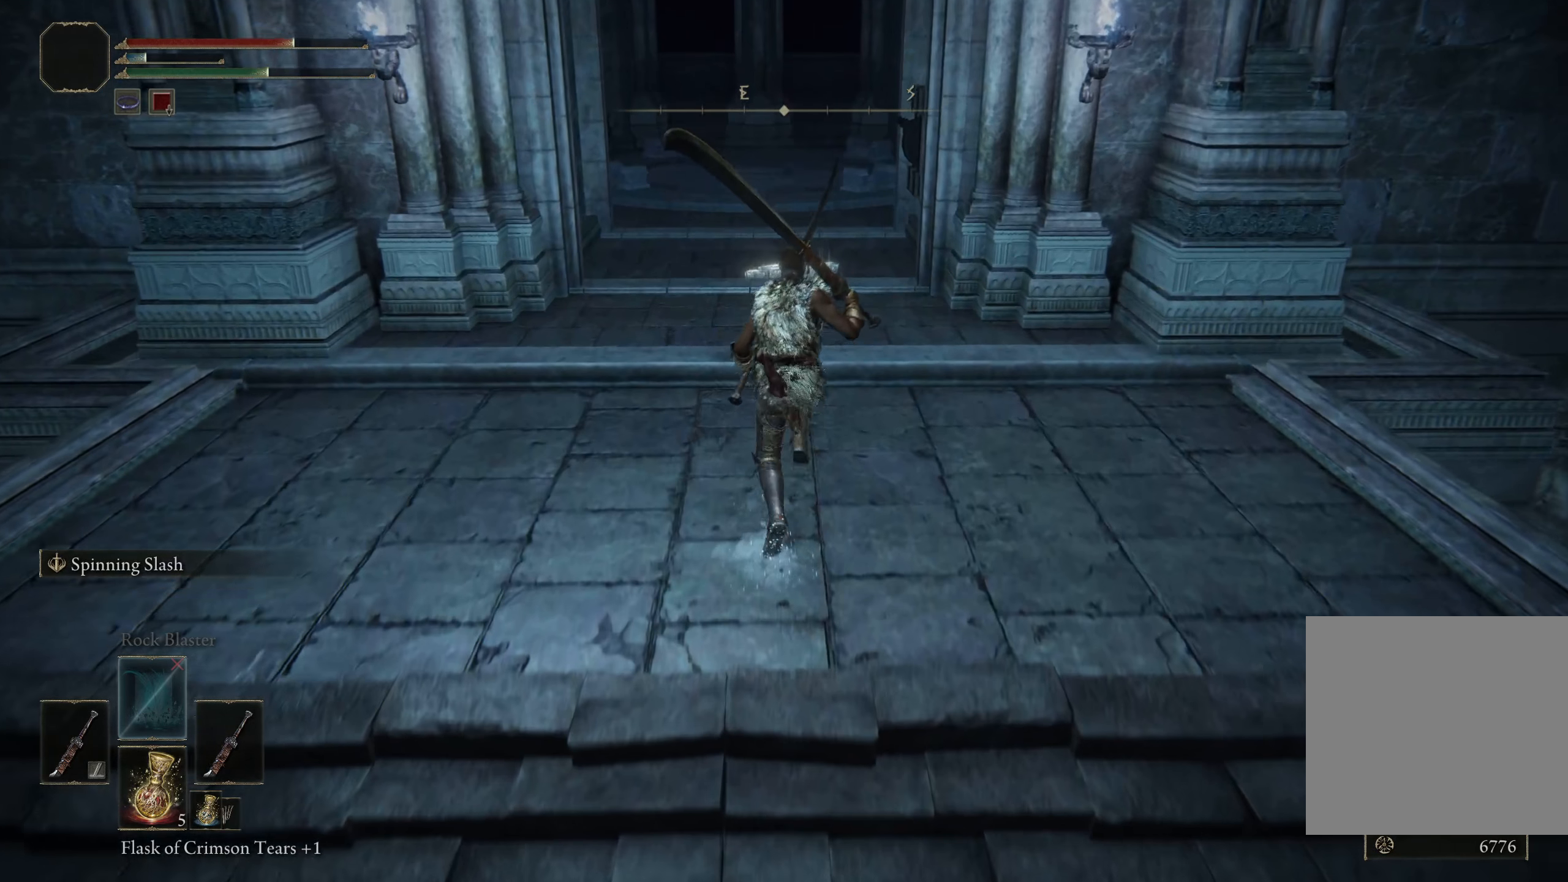
{"buttons": [], "left_stick": "up", "right_stick": "down-left", "events": [[217, "B", "up"]]}
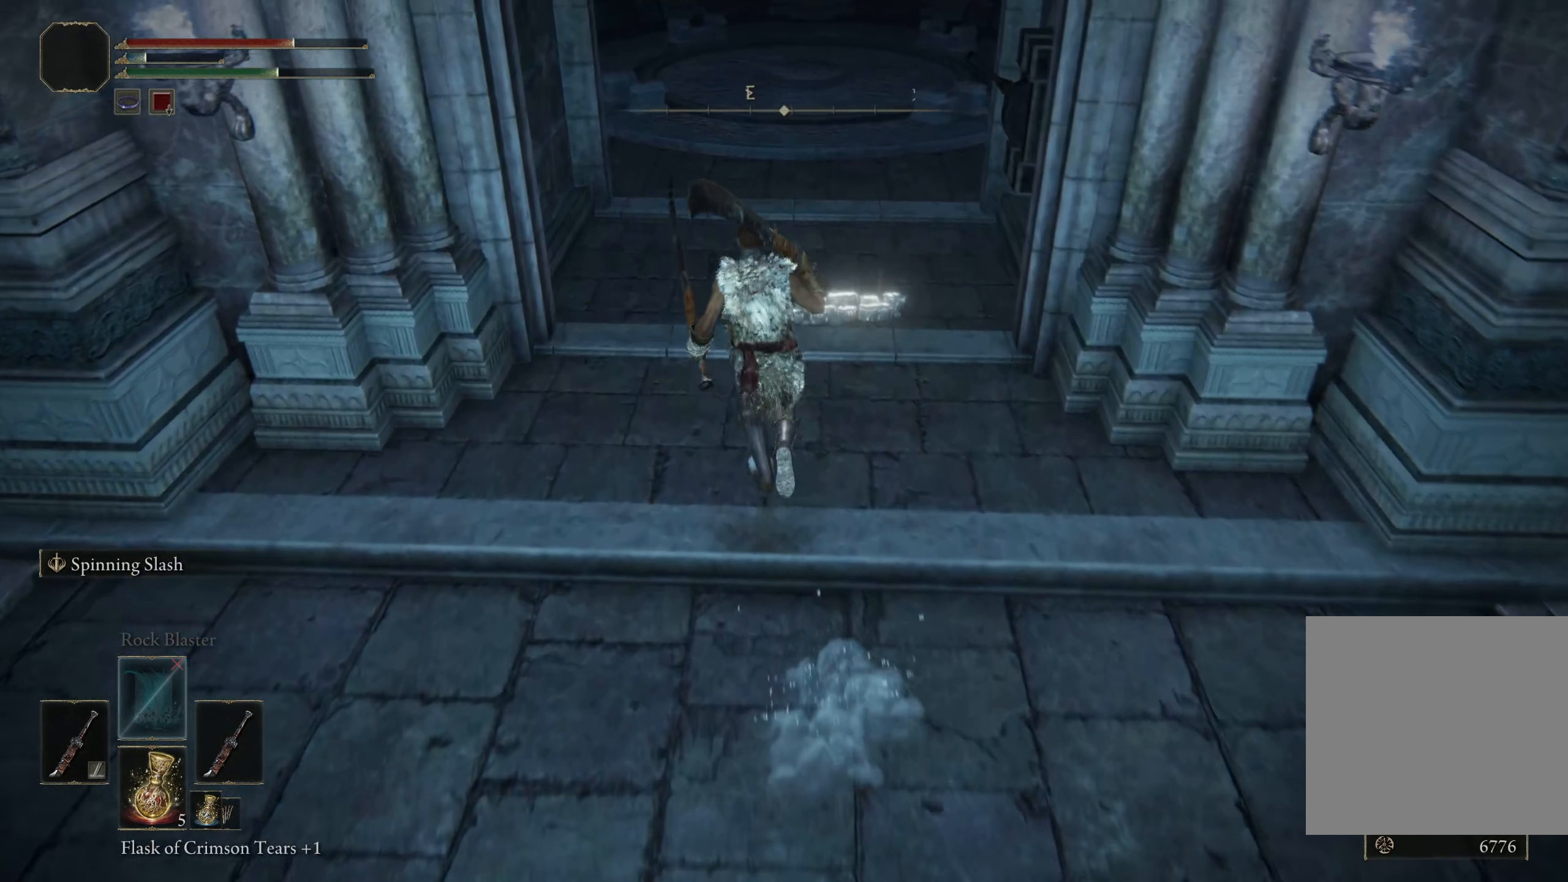
{"buttons": [], "left_stick": "up", "right_stick": "up", "events": [[375, "right_stick", "center"], [458, "right_stick", "up"]]}
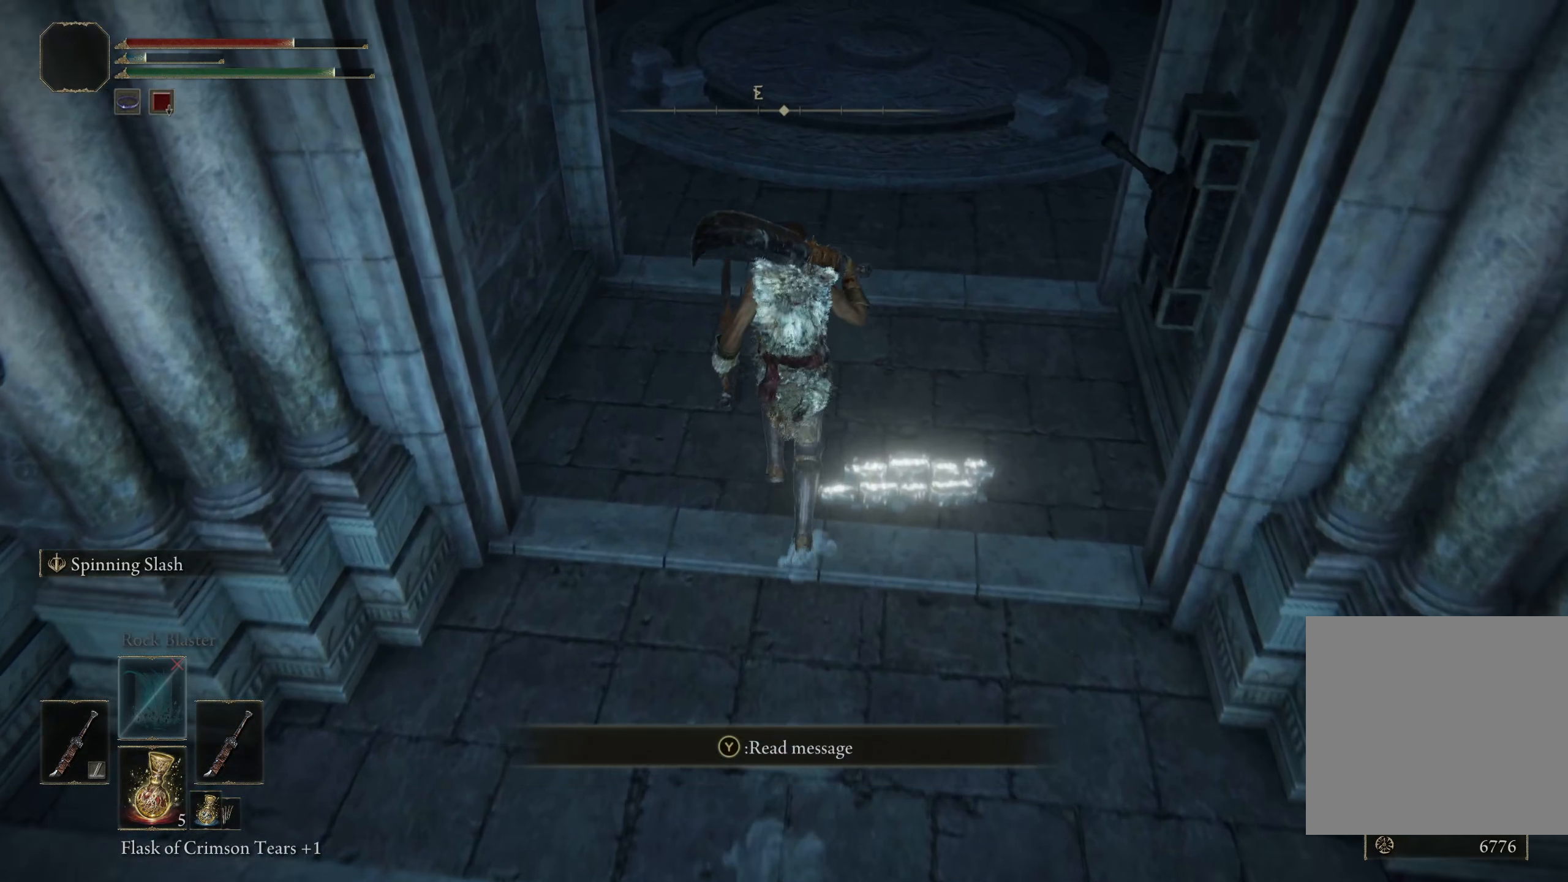
{"buttons": [], "left_stick": "up", "right_stick": "center", "events": [[75, "right_stick", "center"]]}
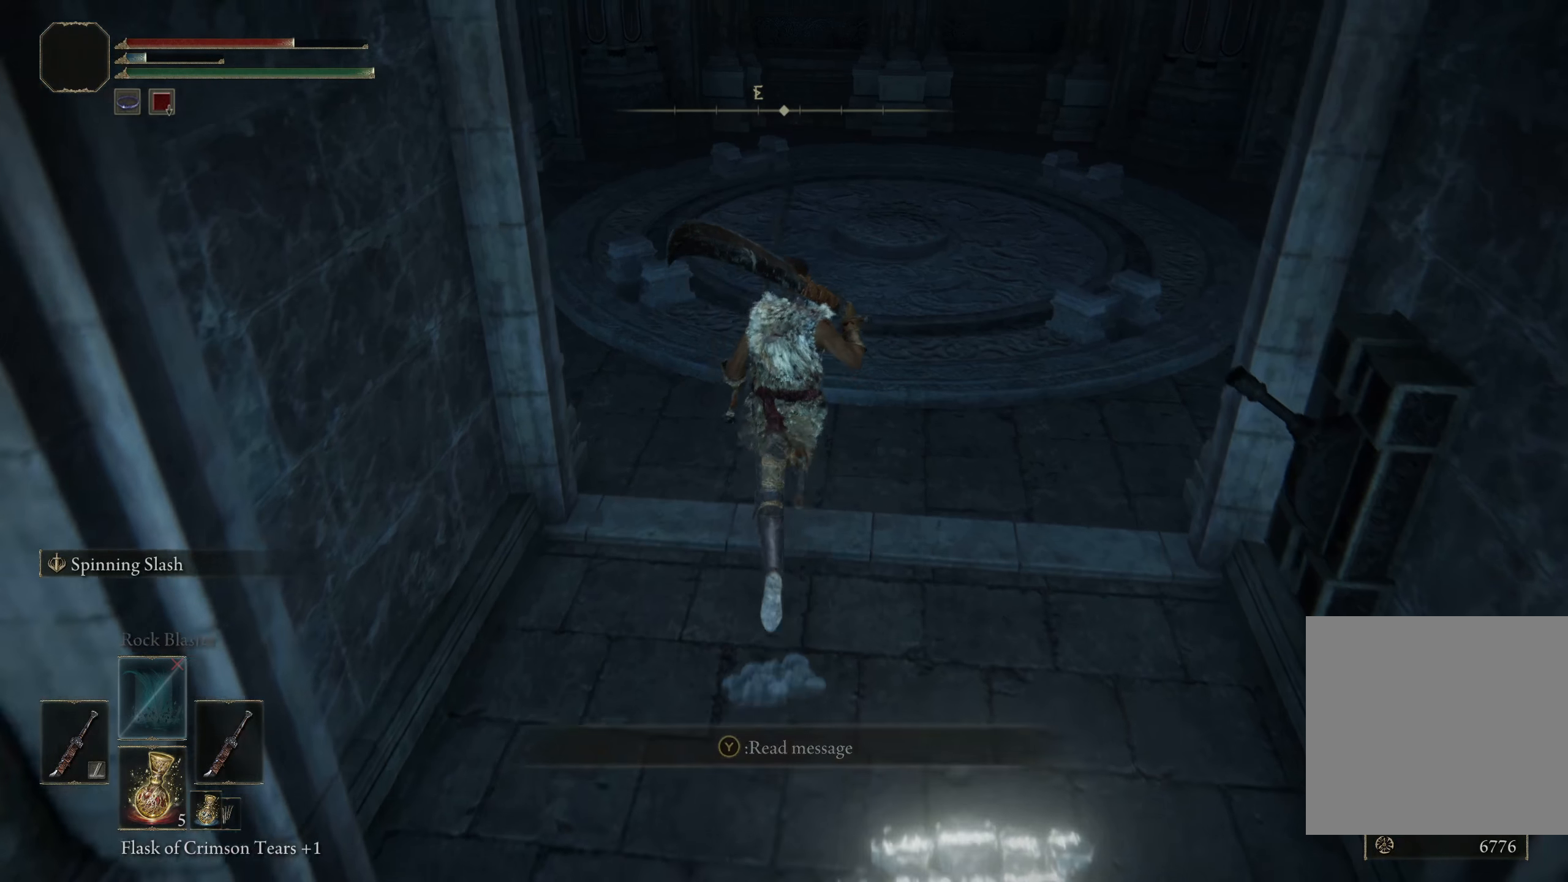
{"buttons": [], "left_stick": "up", "right_stick": "center", "events": [[308, "B", "down"], [458, "B", "up"]]}
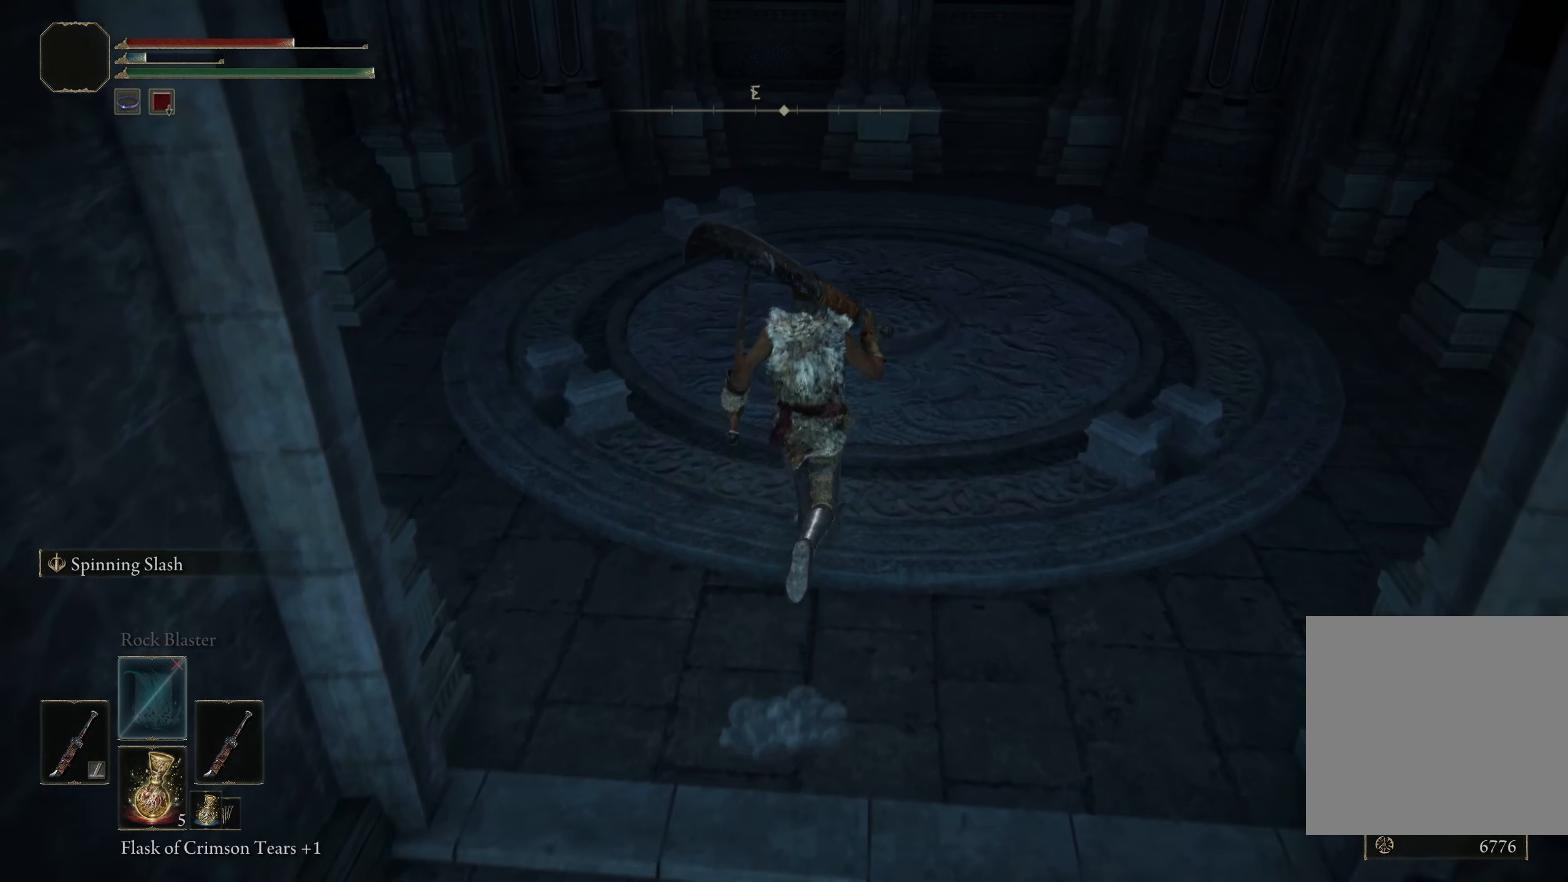
{"buttons": [], "left_stick": "up", "right_stick": "center", "events": []}
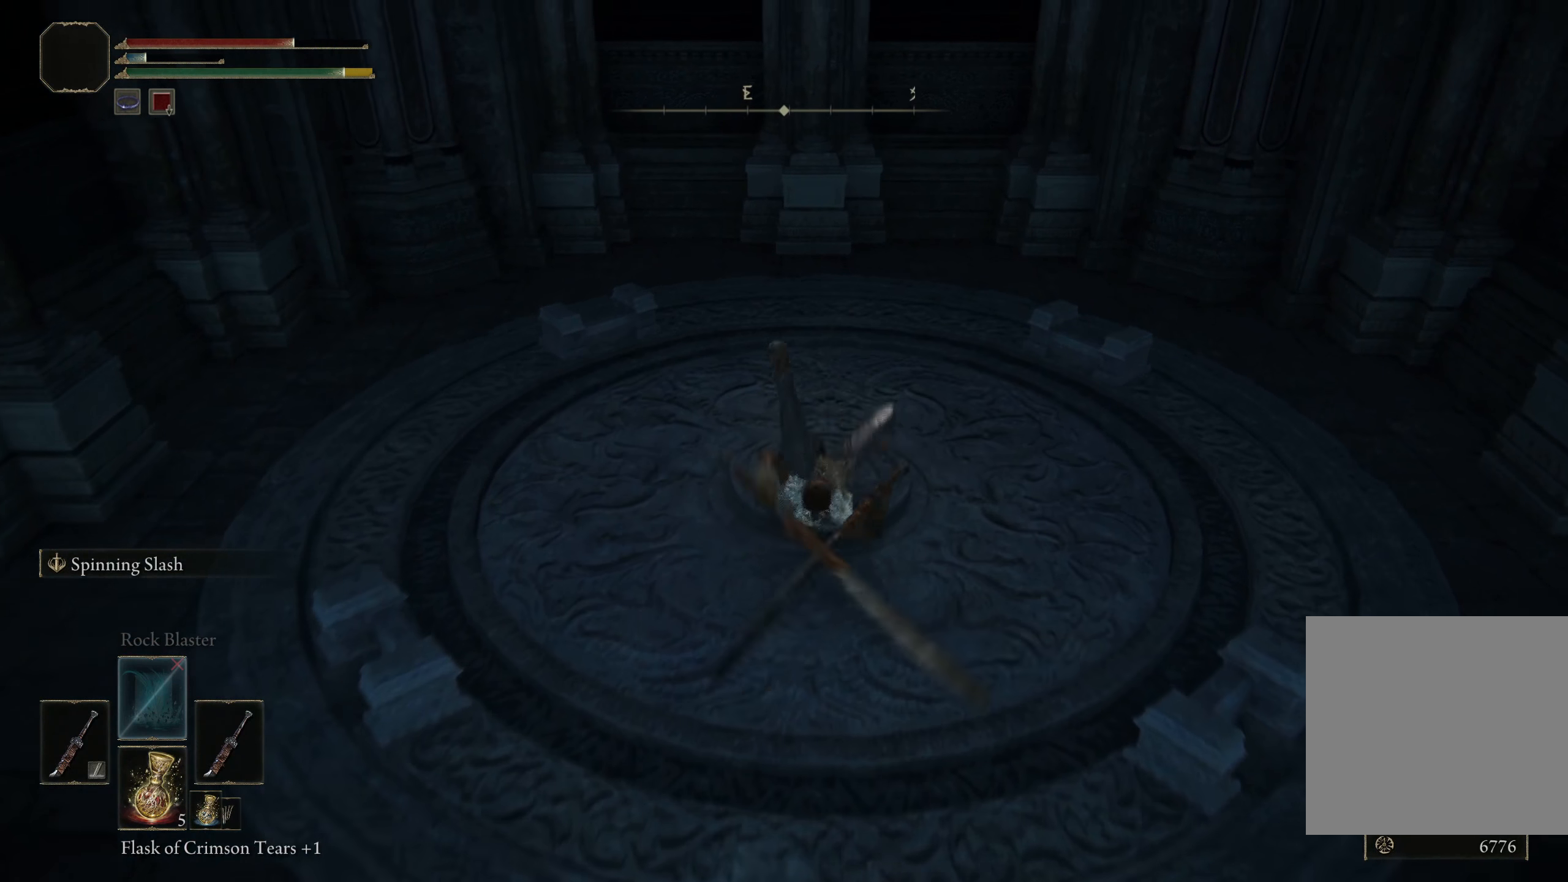
{"buttons": [], "left_stick": "center", "right_stick": "right", "events": [[42, "left_stick", "center"], [142, "right_stick", "right"]]}
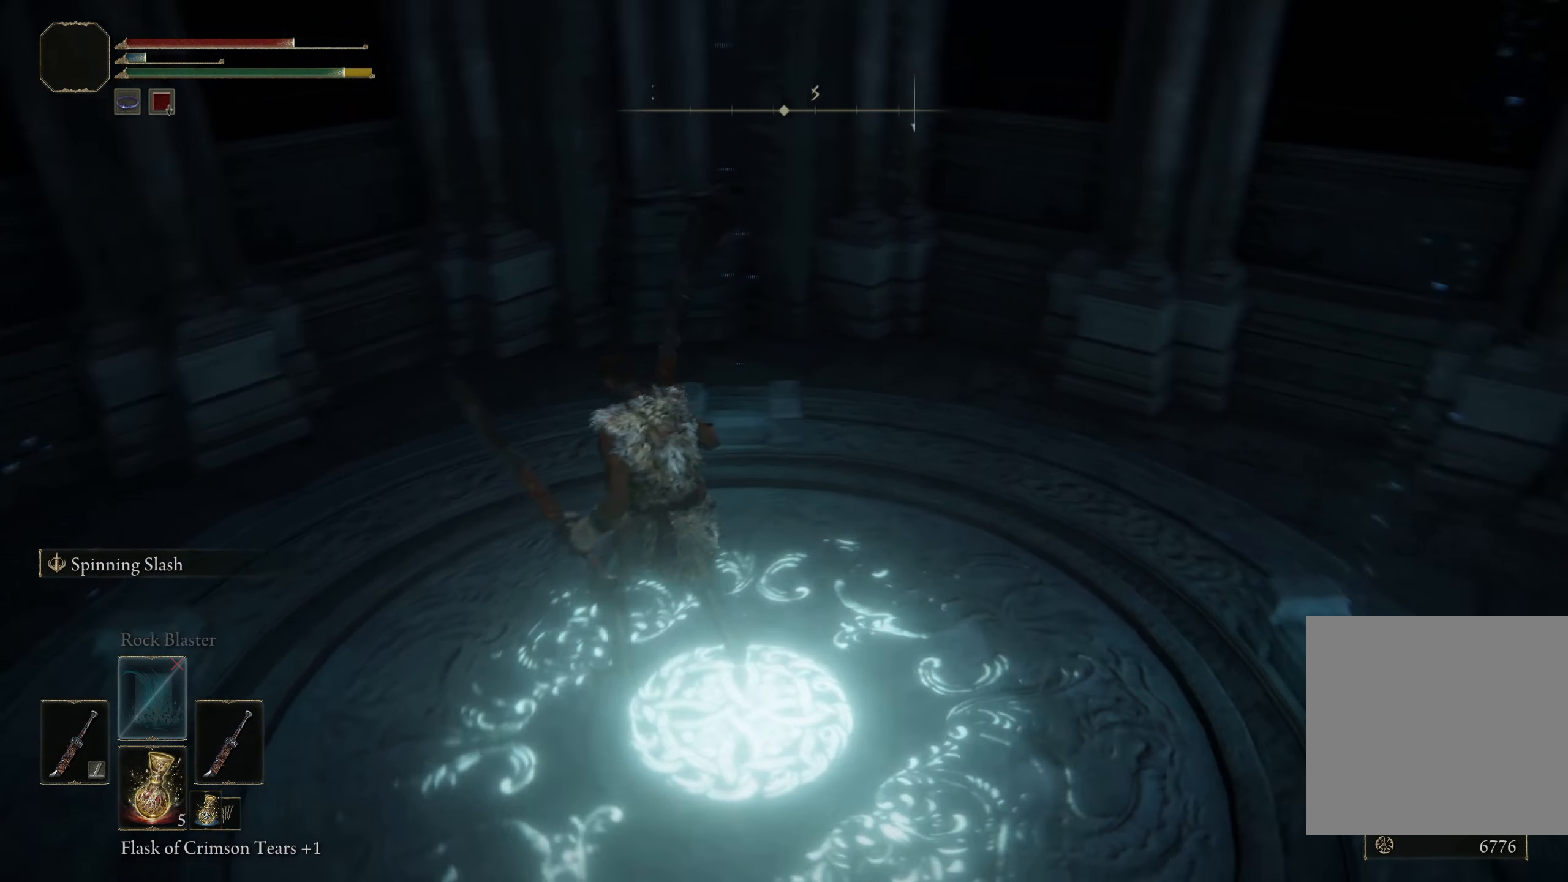
{"buttons": [], "left_stick": "up-right", "right_stick": "center", "events": [[142, "right_stick", "up-right"], [292, "right_stick", "right"], [408, "left_stick", "up-right"], [442, "right_stick", "center"]]}
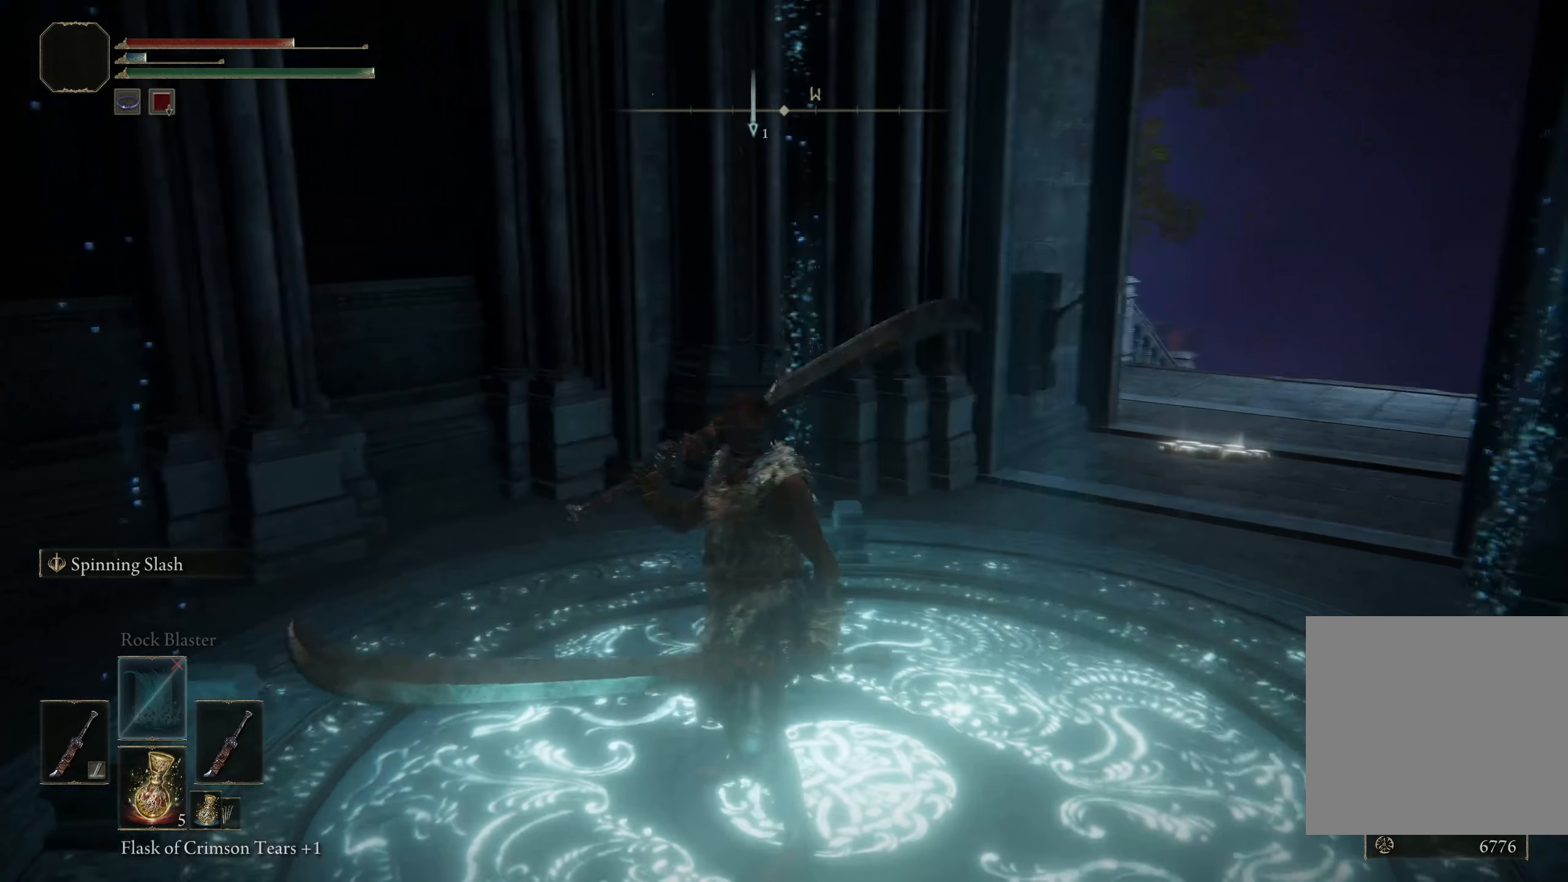
{"buttons": [], "left_stick": "center", "right_stick": "center", "events": [[8, "left_stick", "center"], [142, "right_stick", "right"], [325, "left_stick", "up"], [358, "right_stick", "center"], [392, "left_stick", "center"]]}